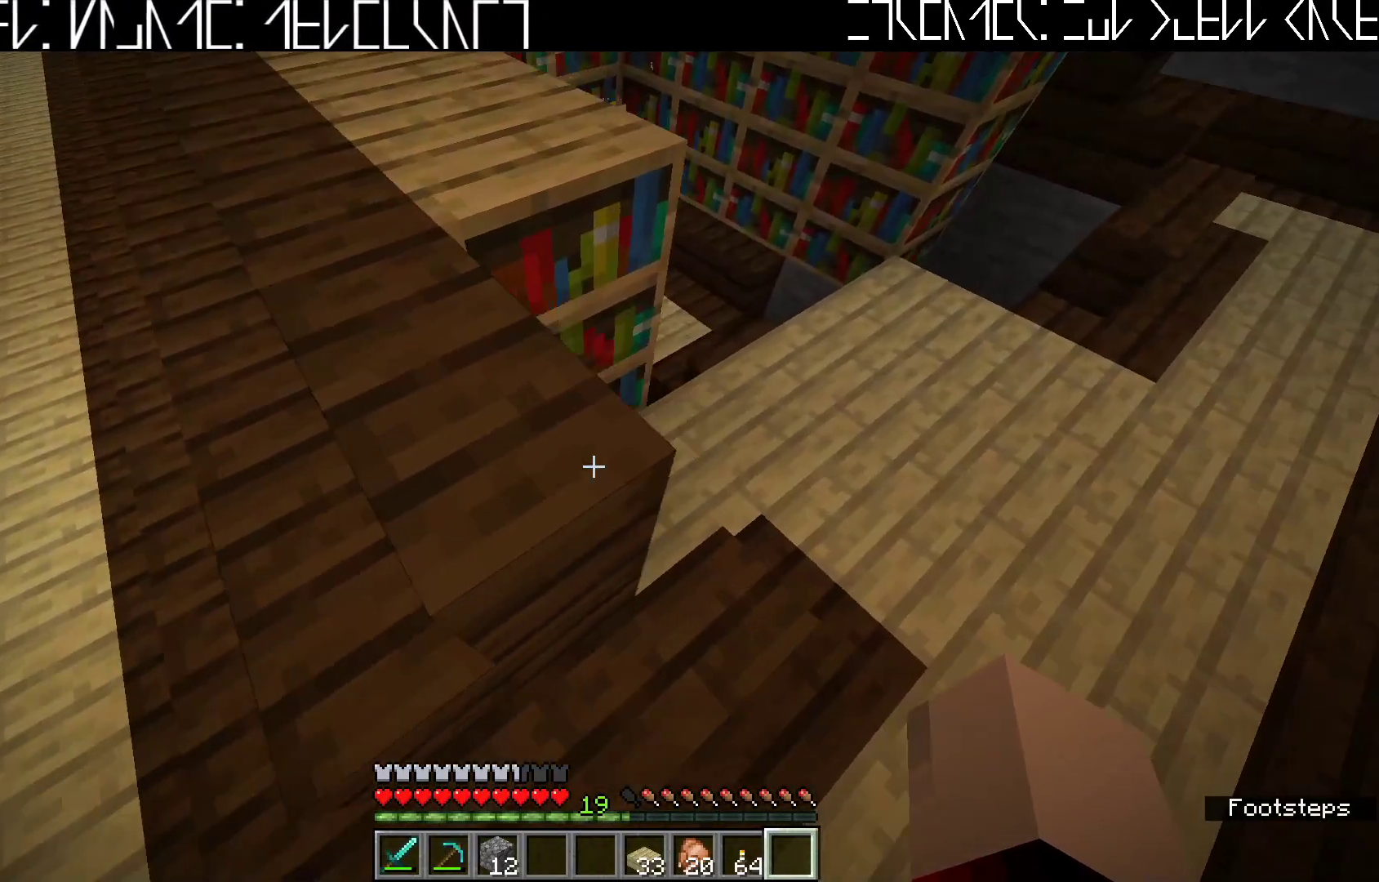
Gameplay with keyboard; each line is a JSON object with the keys held at the frame after it. "events" lists presses ("down") and releases ("up") of "a", "ctrl", "d", "e", "q", "s", "shift", "space" and "w" between this image and that frame as [ms after this image, input, new state], when the widget could be followed in between. No other keys are recorded. Mouse input is not recorded.
{"keys": [], "events": [[50, "w", "up"]]}
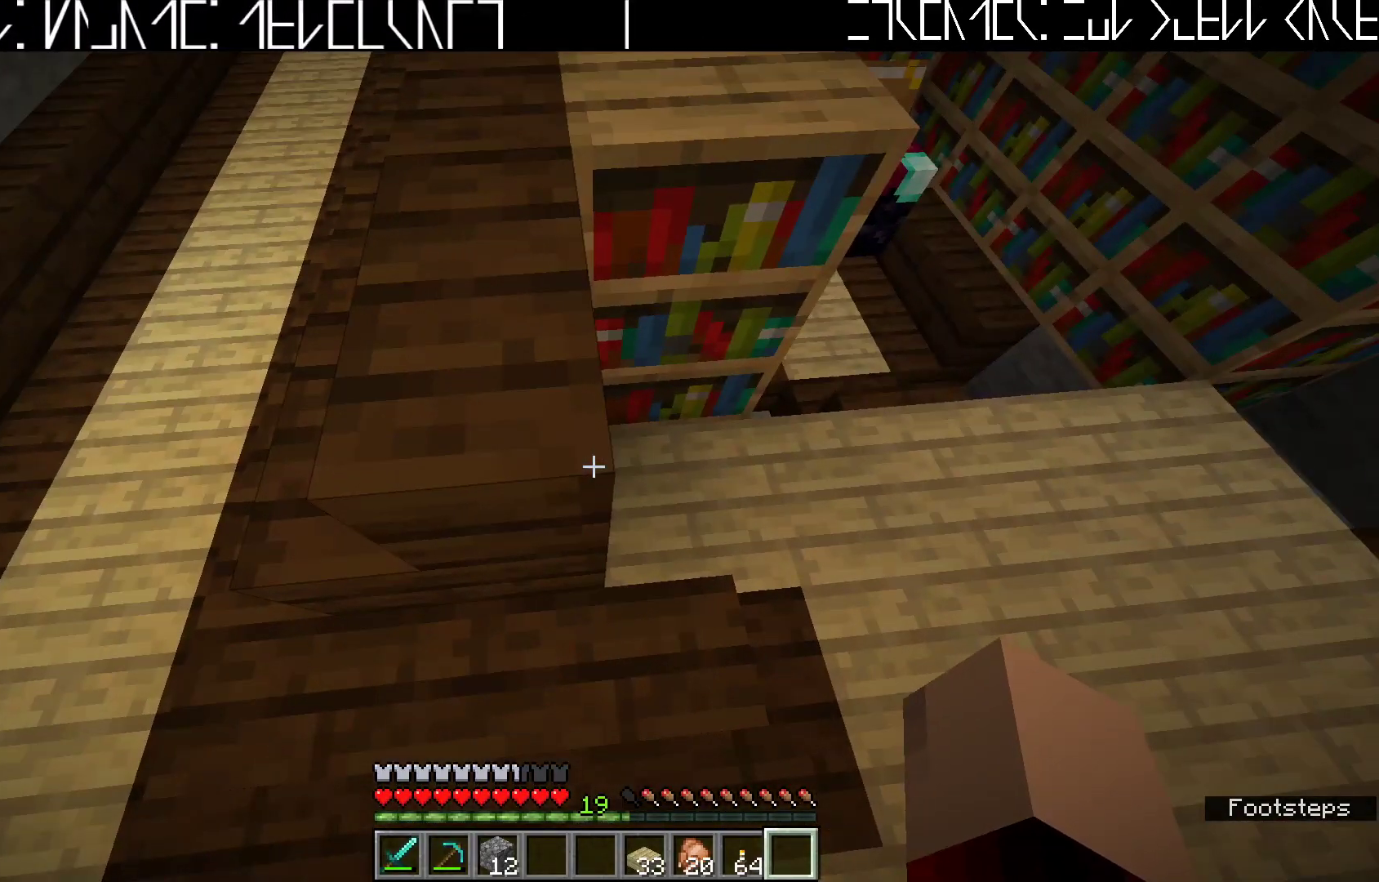
{"keys": [], "events": [[67, "w", "down"], [150, "w", "up"]]}
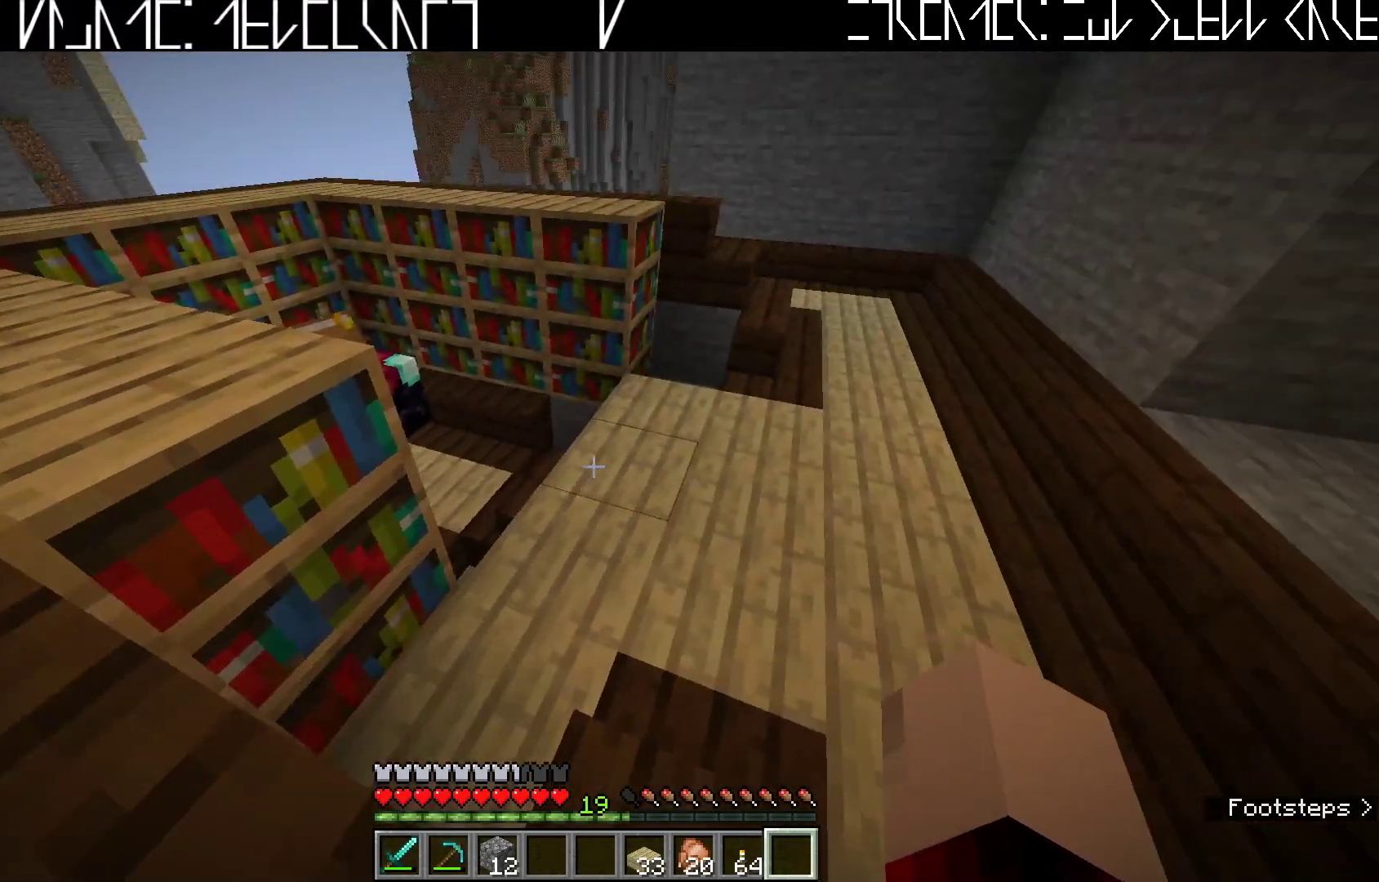
{"keys": ["d", "w"], "events": [[350, "w", "down"], [367, "d", "down"]]}
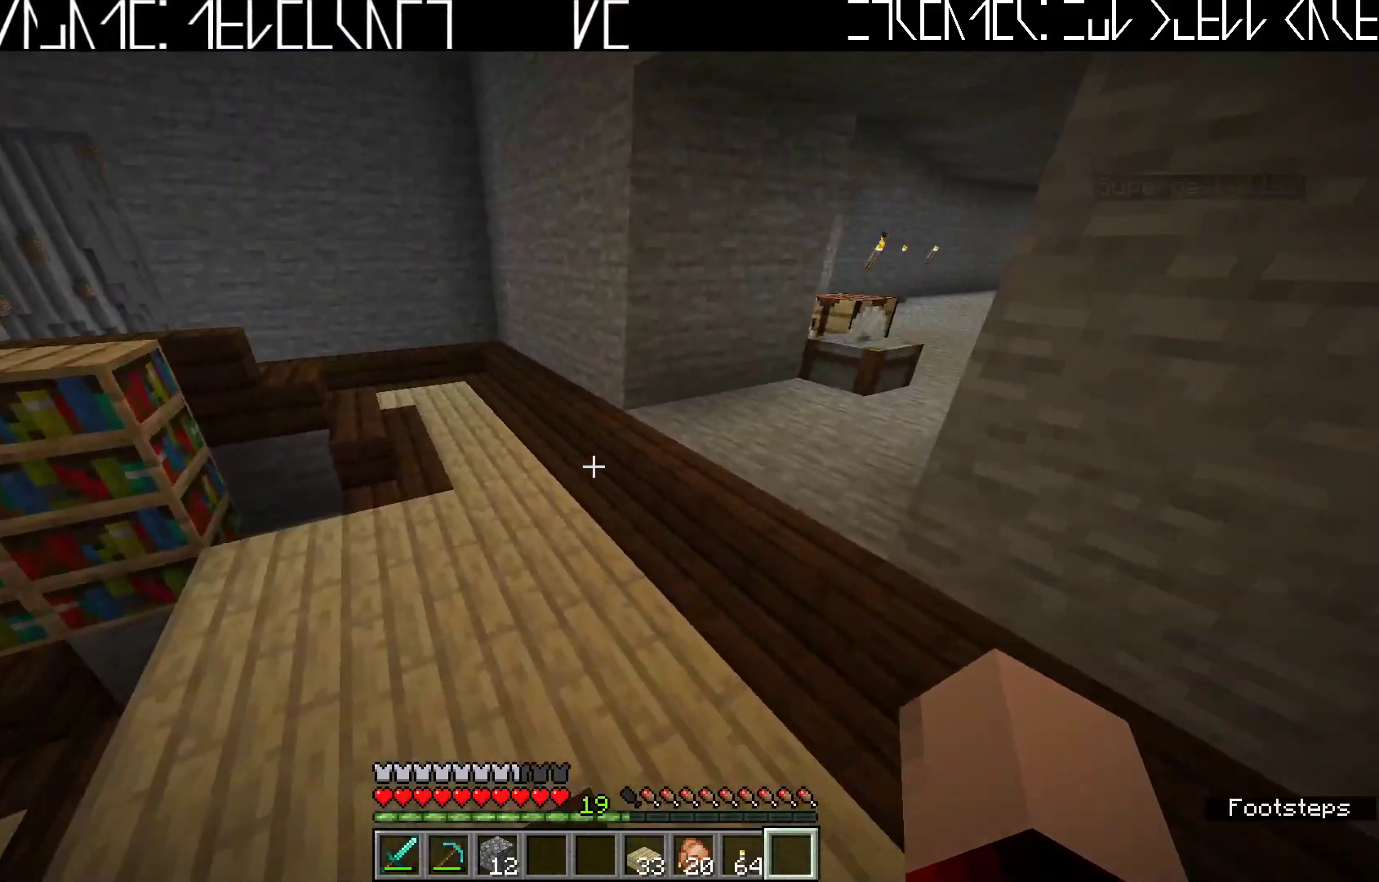
{"keys": [], "events": [[33, "d", "up"], [383, "w", "up"]]}
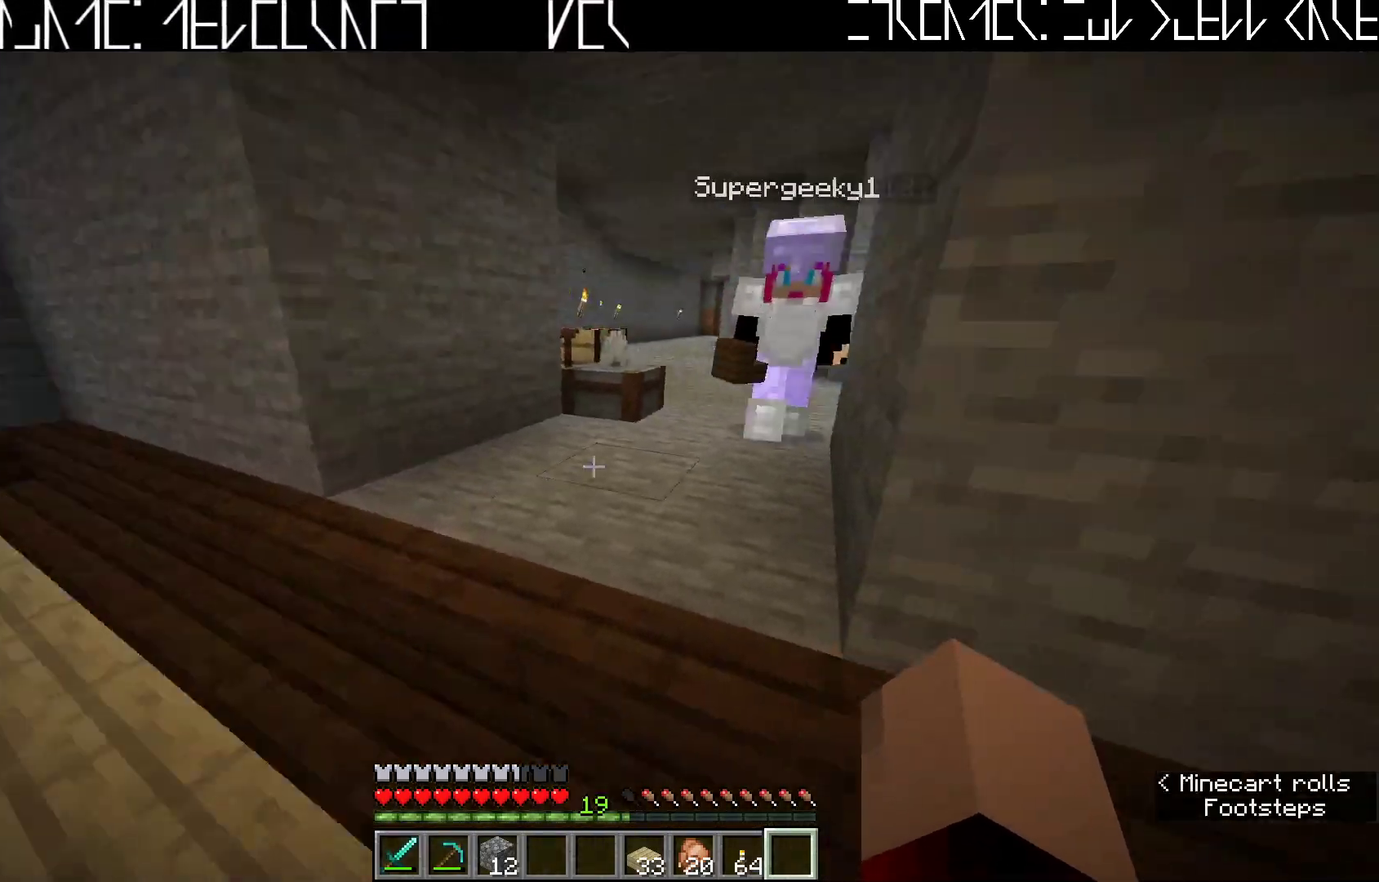
{"keys": [], "events": [[167, "a", "down"], [283, "a", "up"]]}
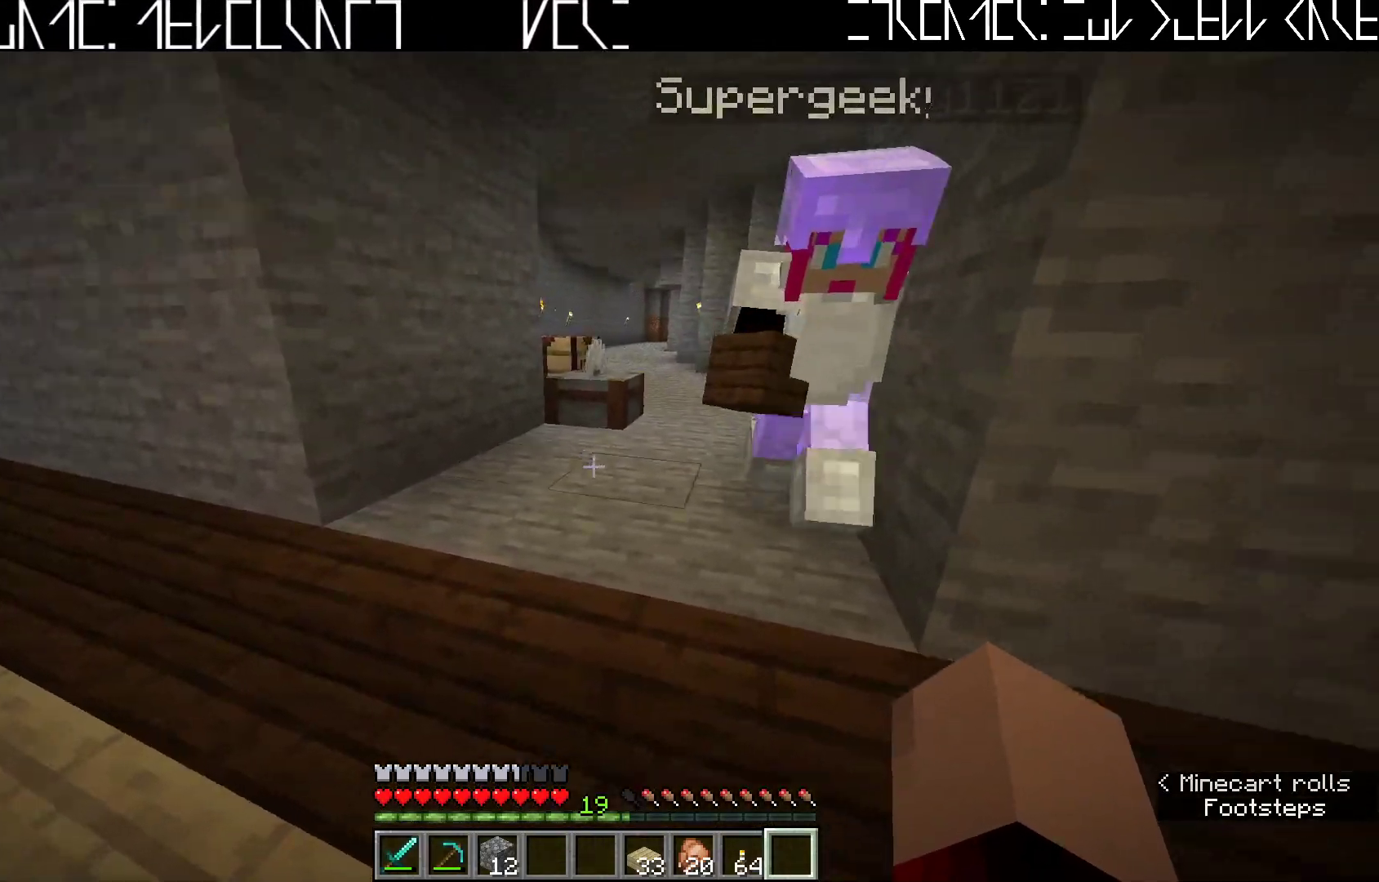
{"keys": [], "events": []}
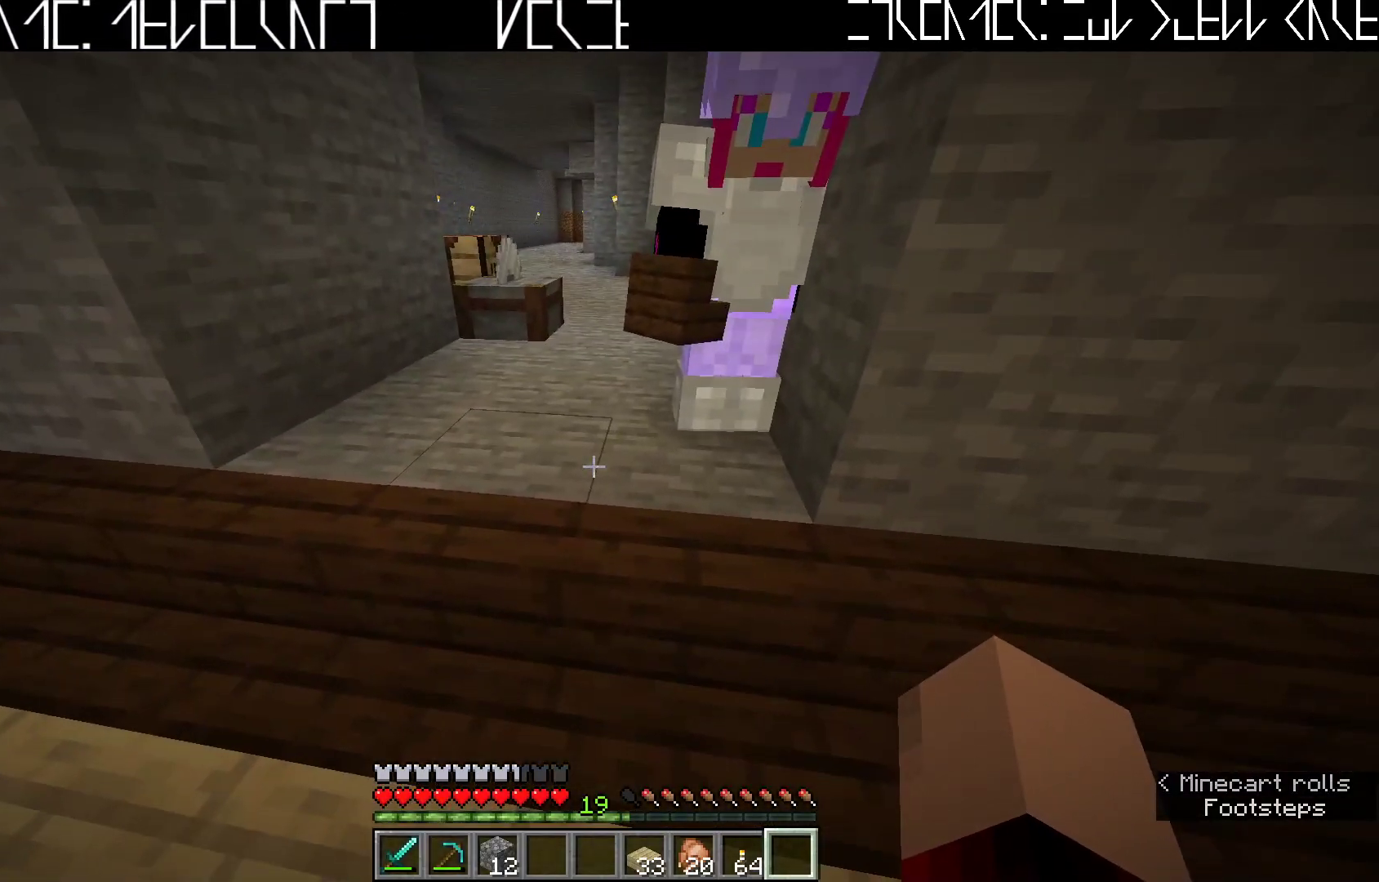
{"keys": [], "events": [[333, "s", "down"], [433, "s", "up"]]}
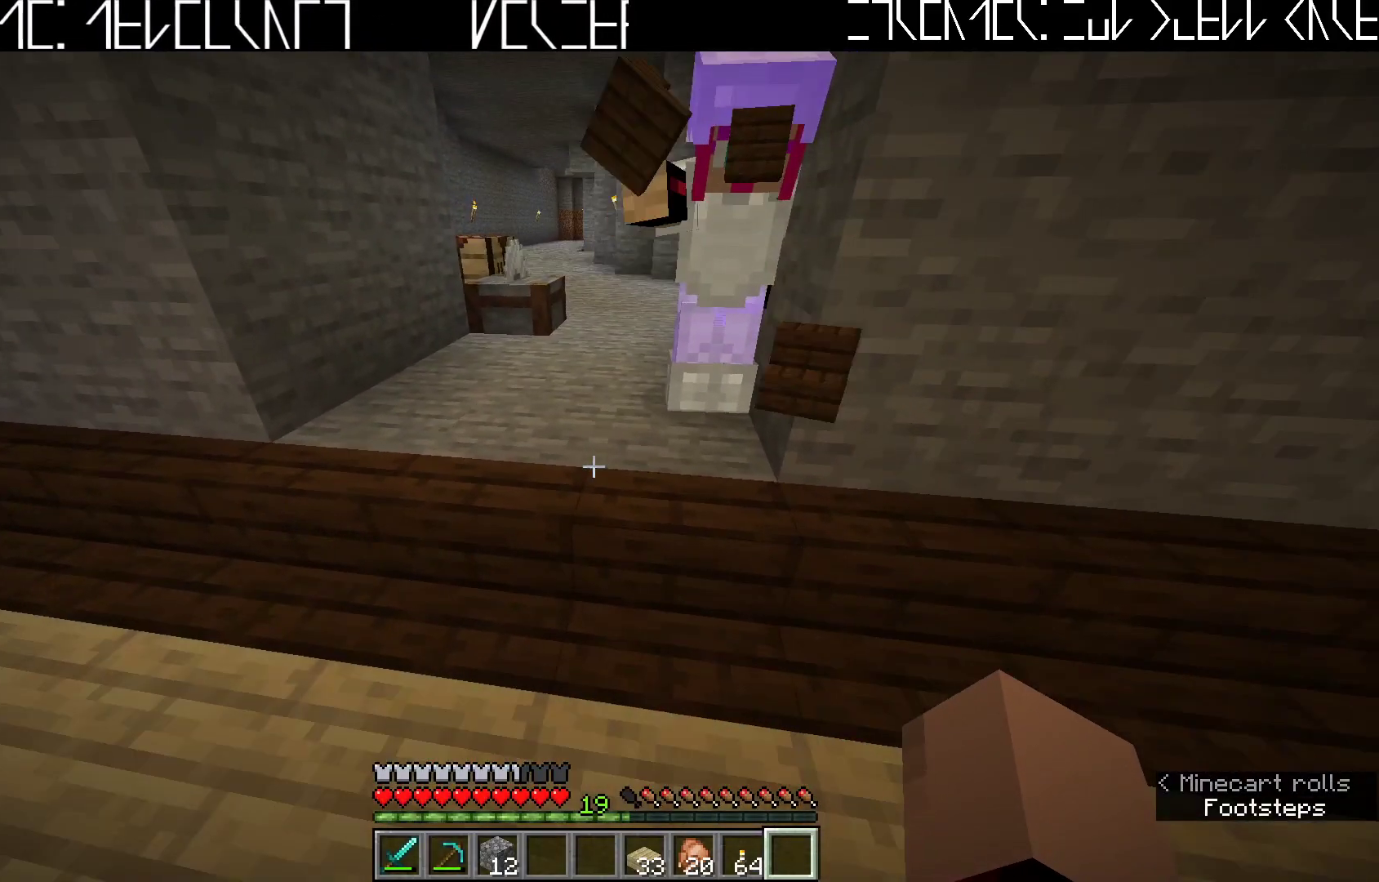
{"keys": ["d"], "events": [[500, "d", "down"]]}
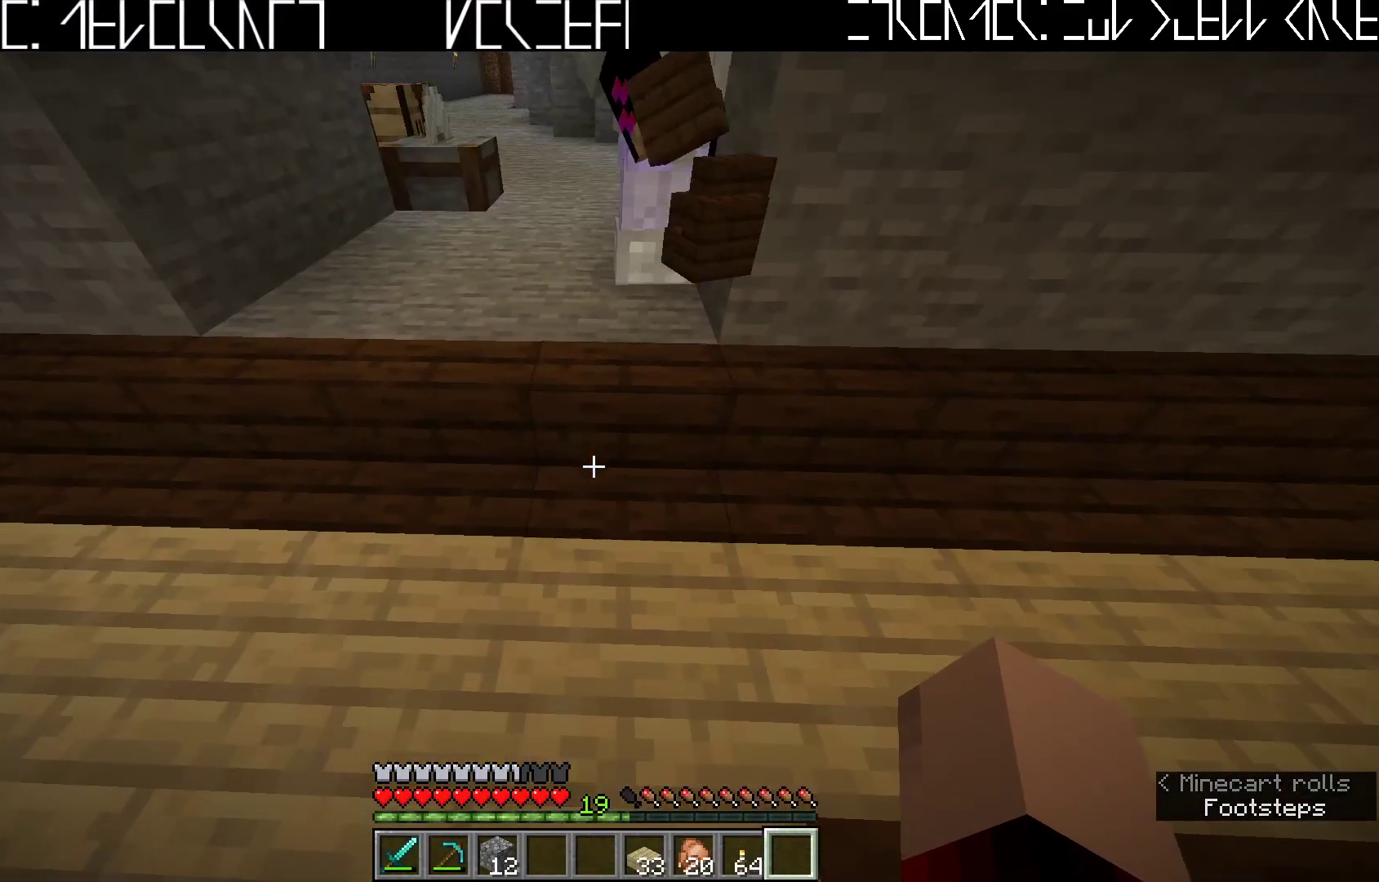
{"keys": [], "events": [[117, "w", "down"], [217, "d", "up"], [283, "w", "up"]]}
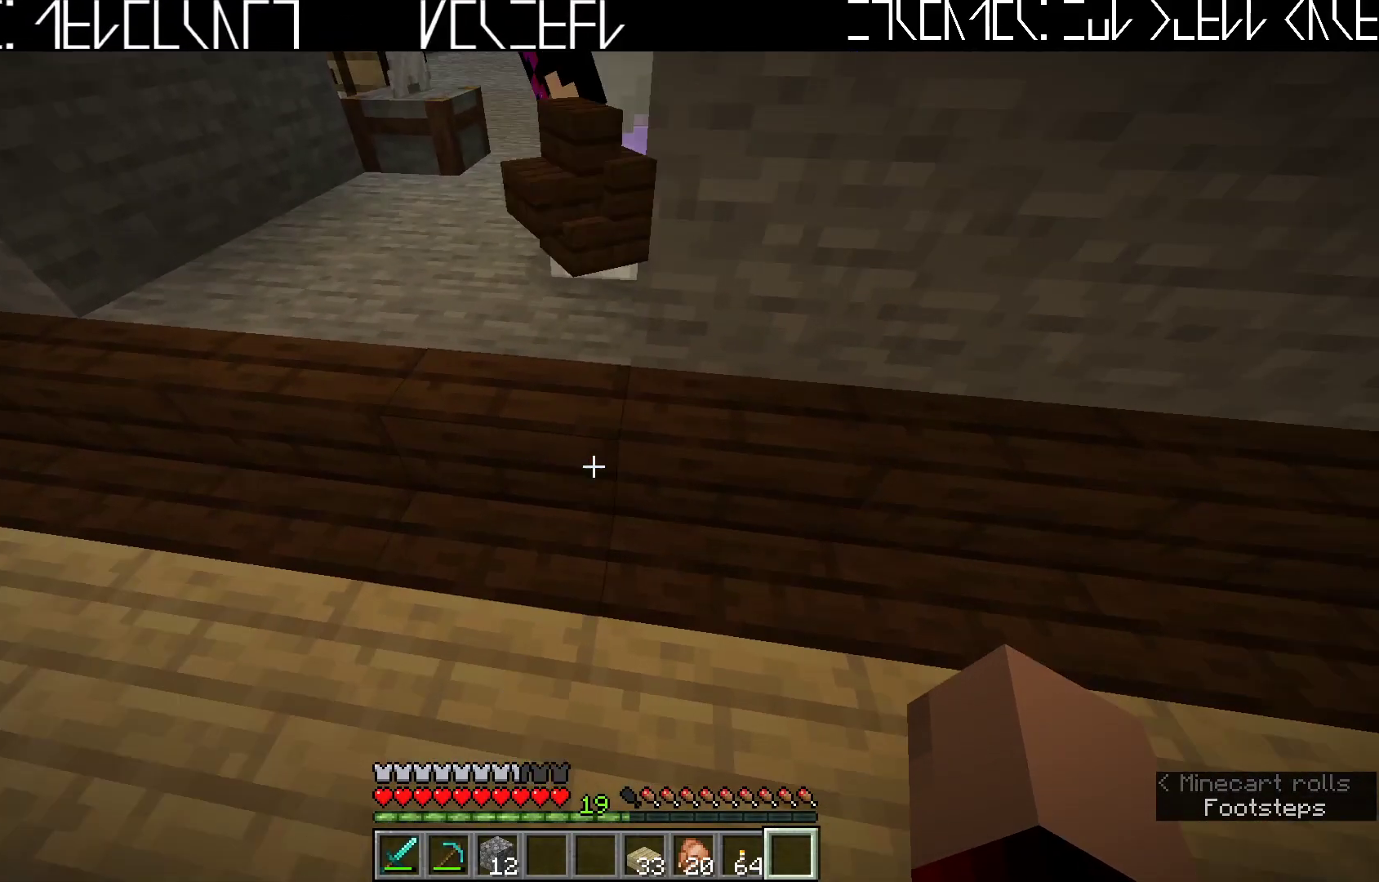
{"keys": [], "events": [[317, "w", "down"], [400, "w", "up"]]}
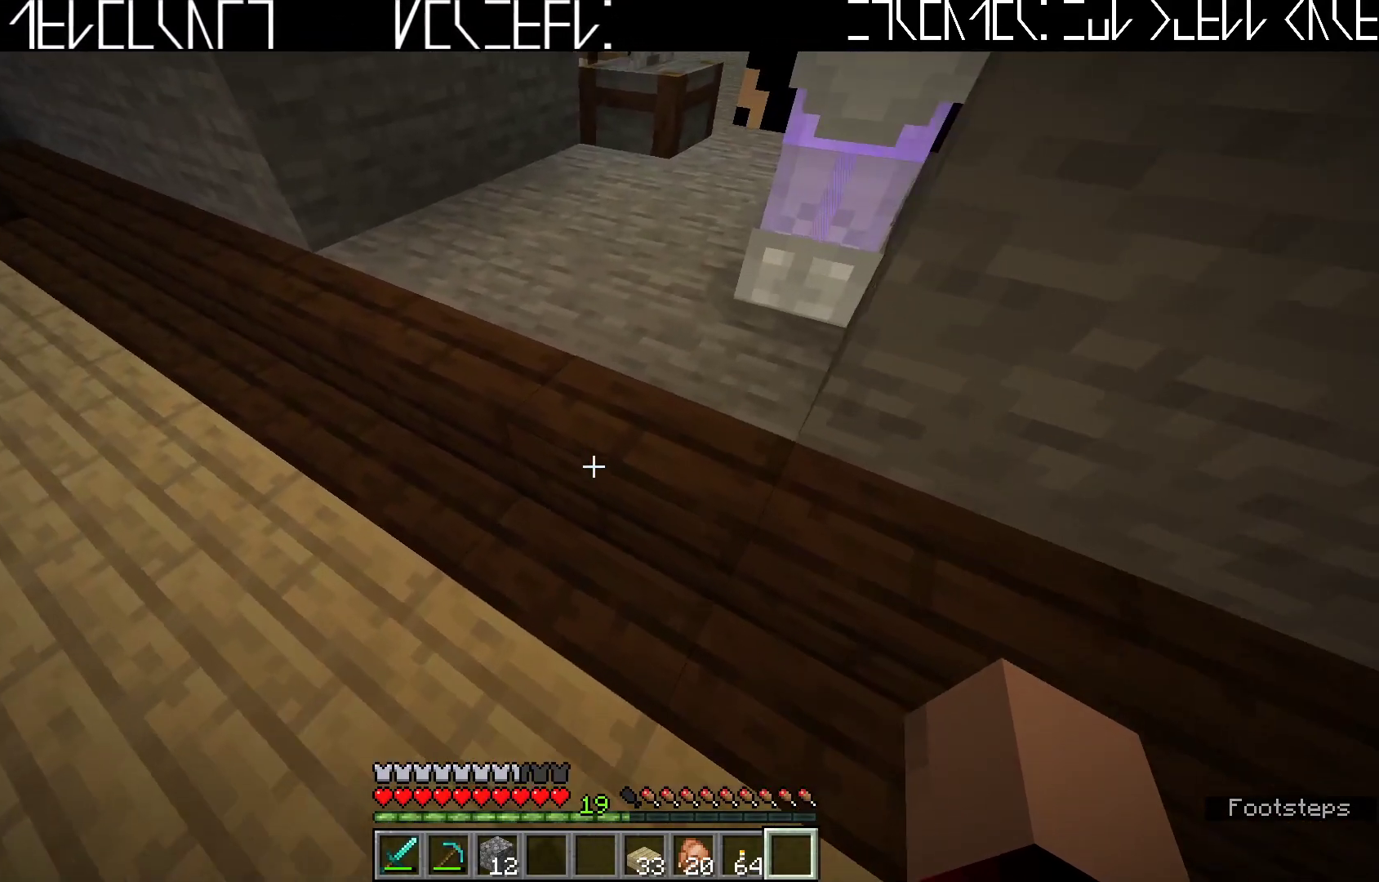
{"keys": [], "events": []}
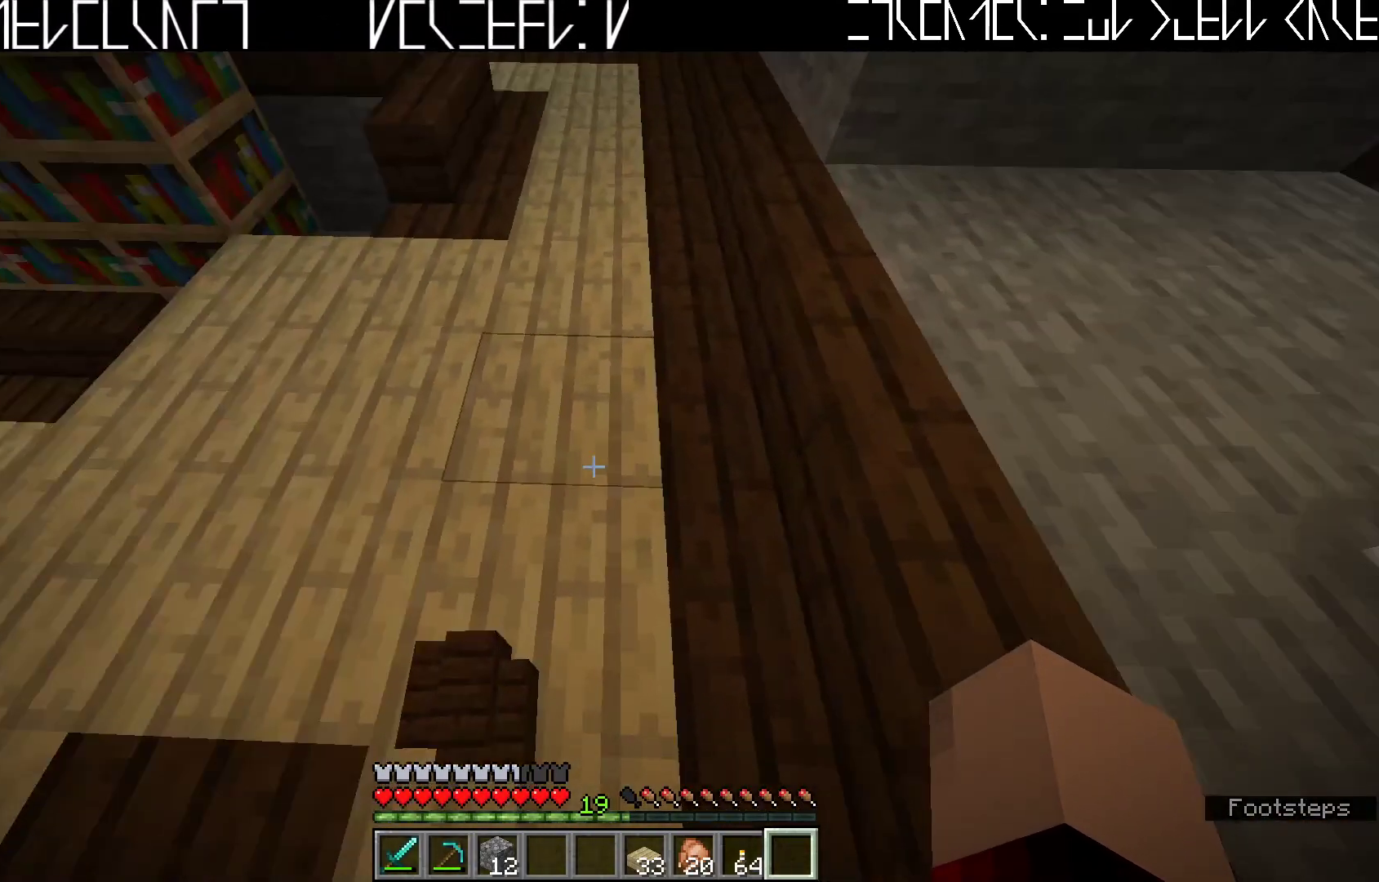
{"keys": [], "events": []}
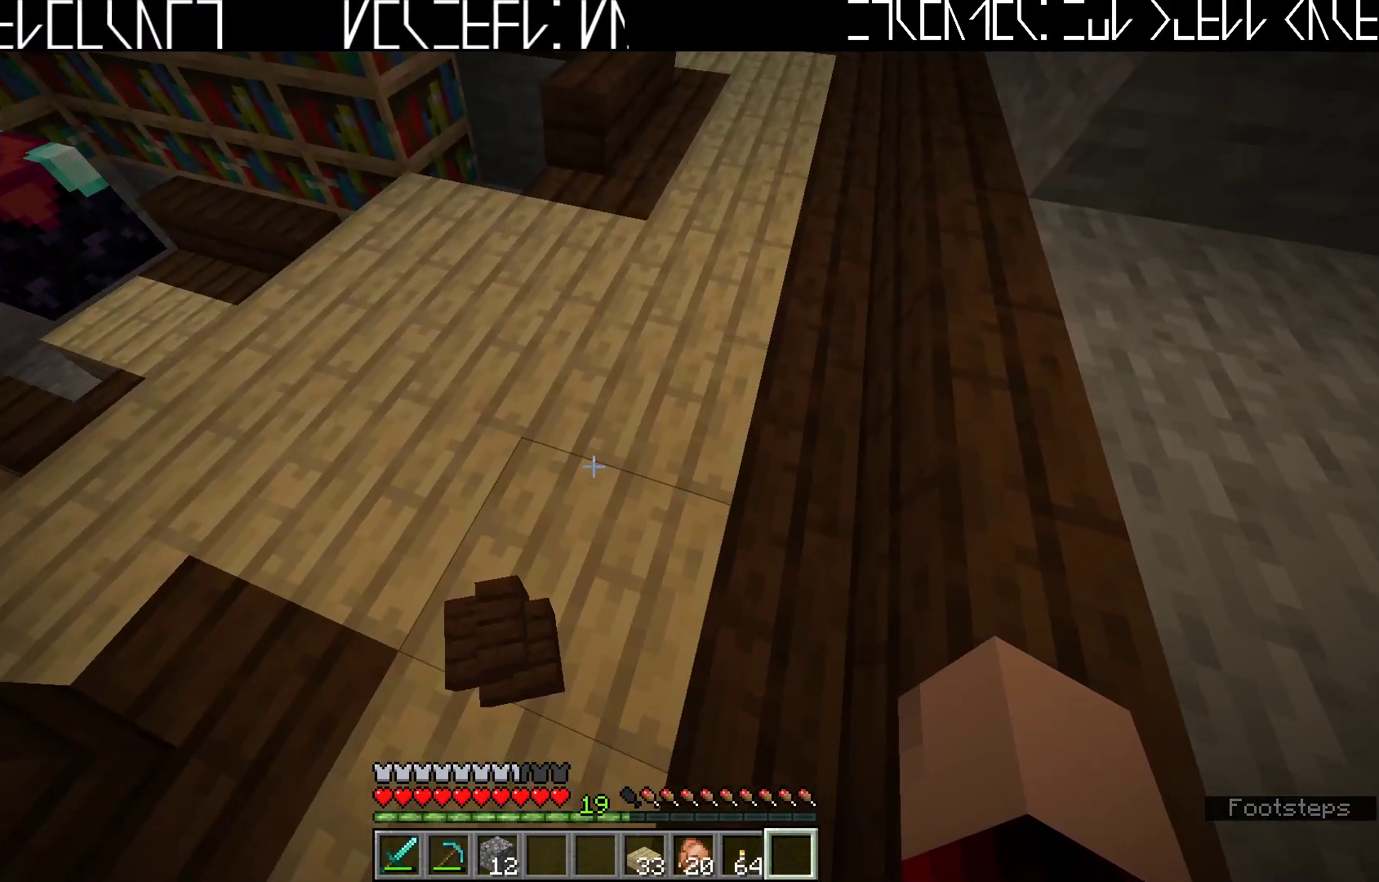
{"keys": [], "events": []}
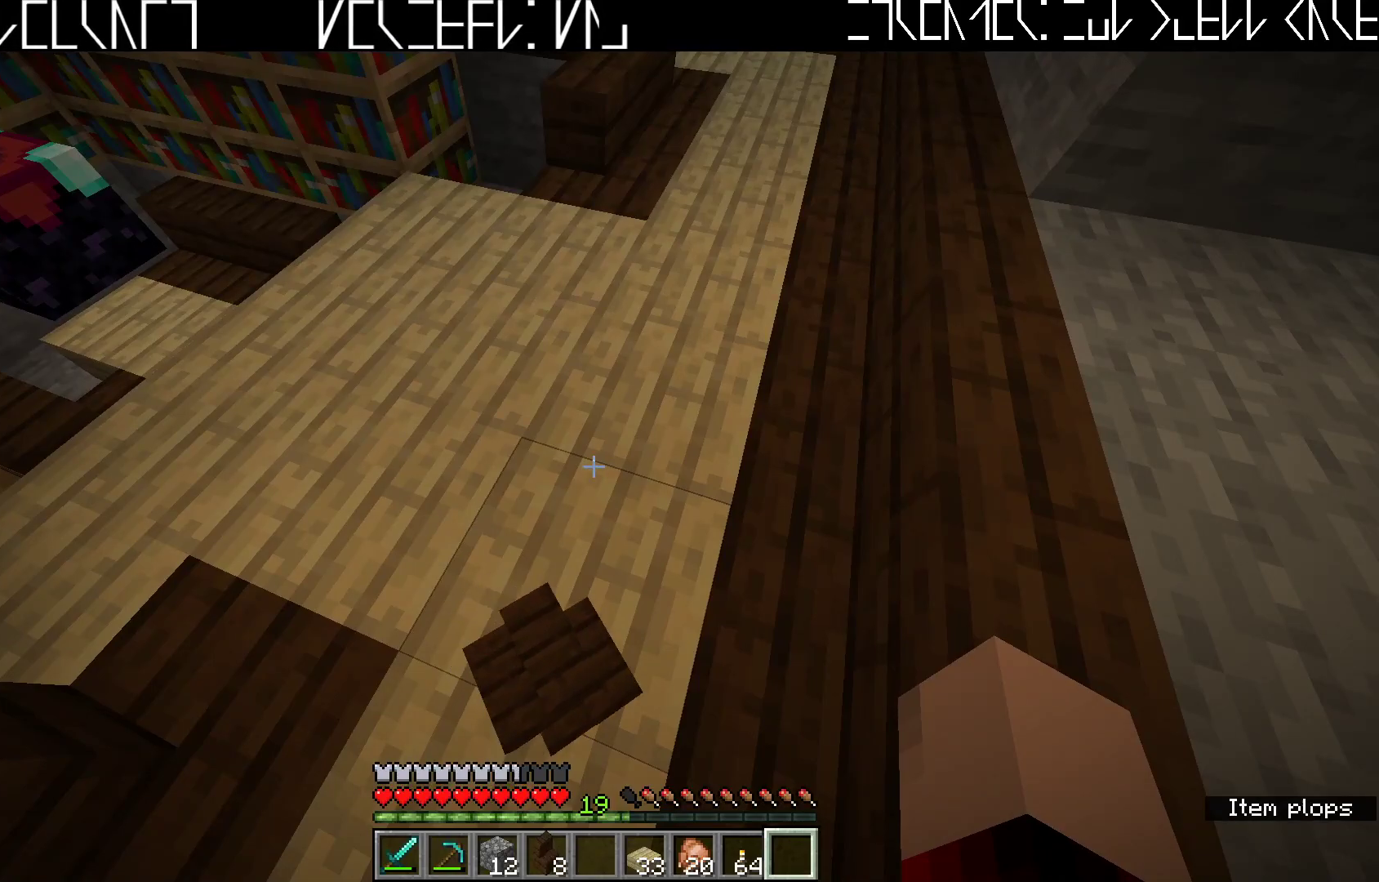
{"keys": ["w"], "events": [[467, "w", "down"]]}
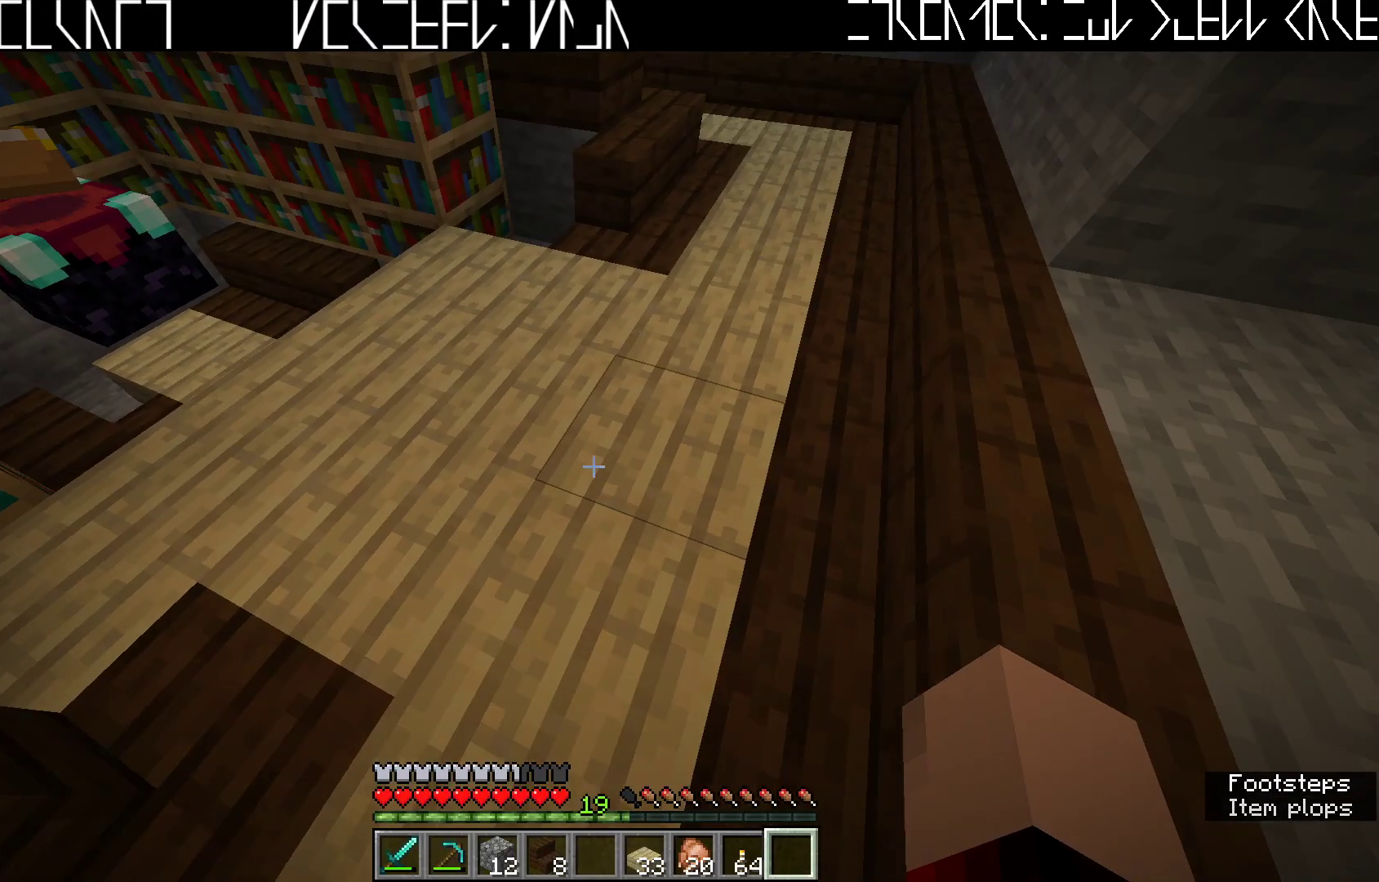
{"keys": [], "events": [[150, "w", "up"]]}
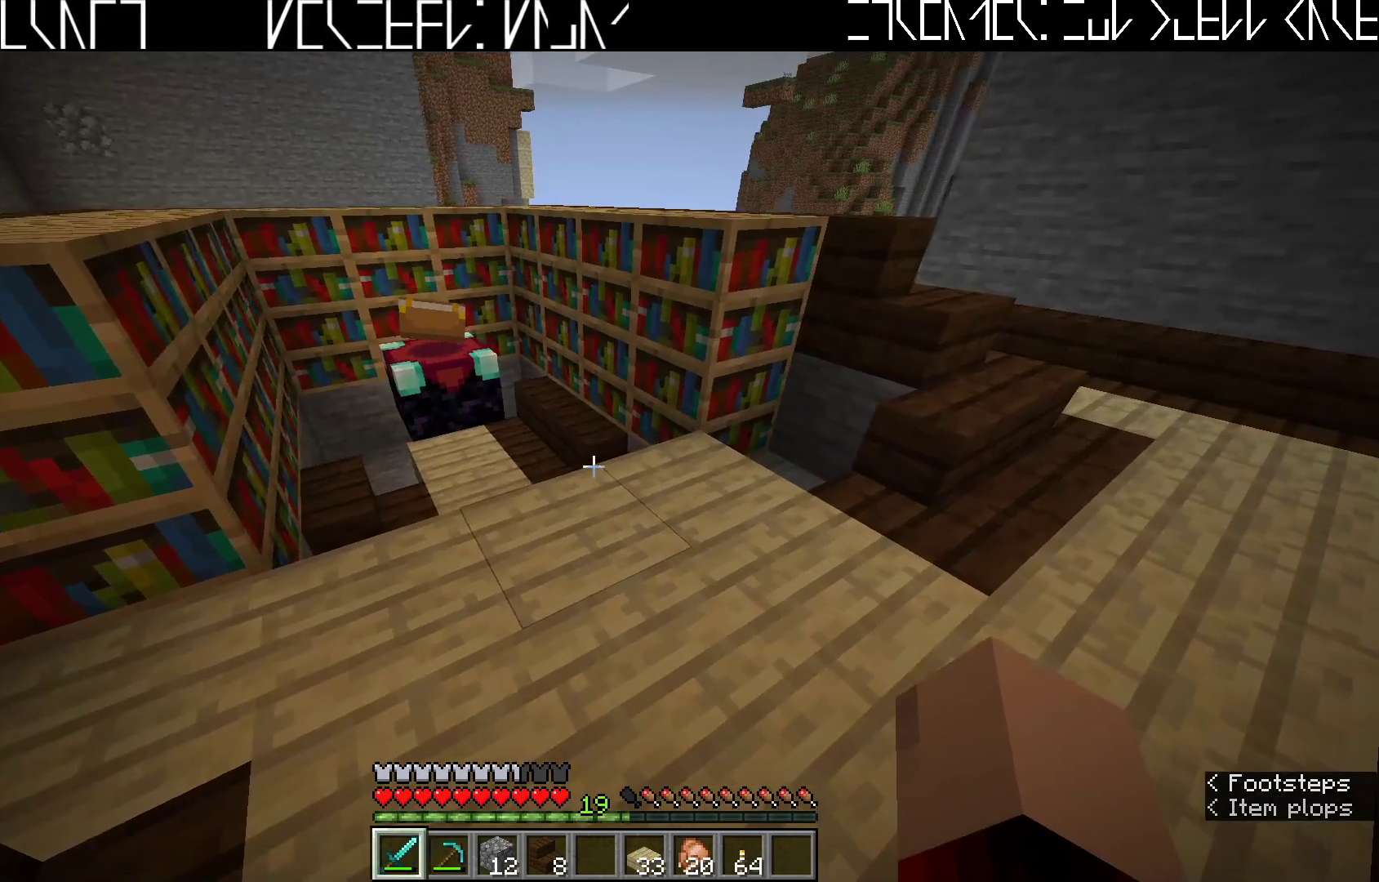
{"keys": [], "events": []}
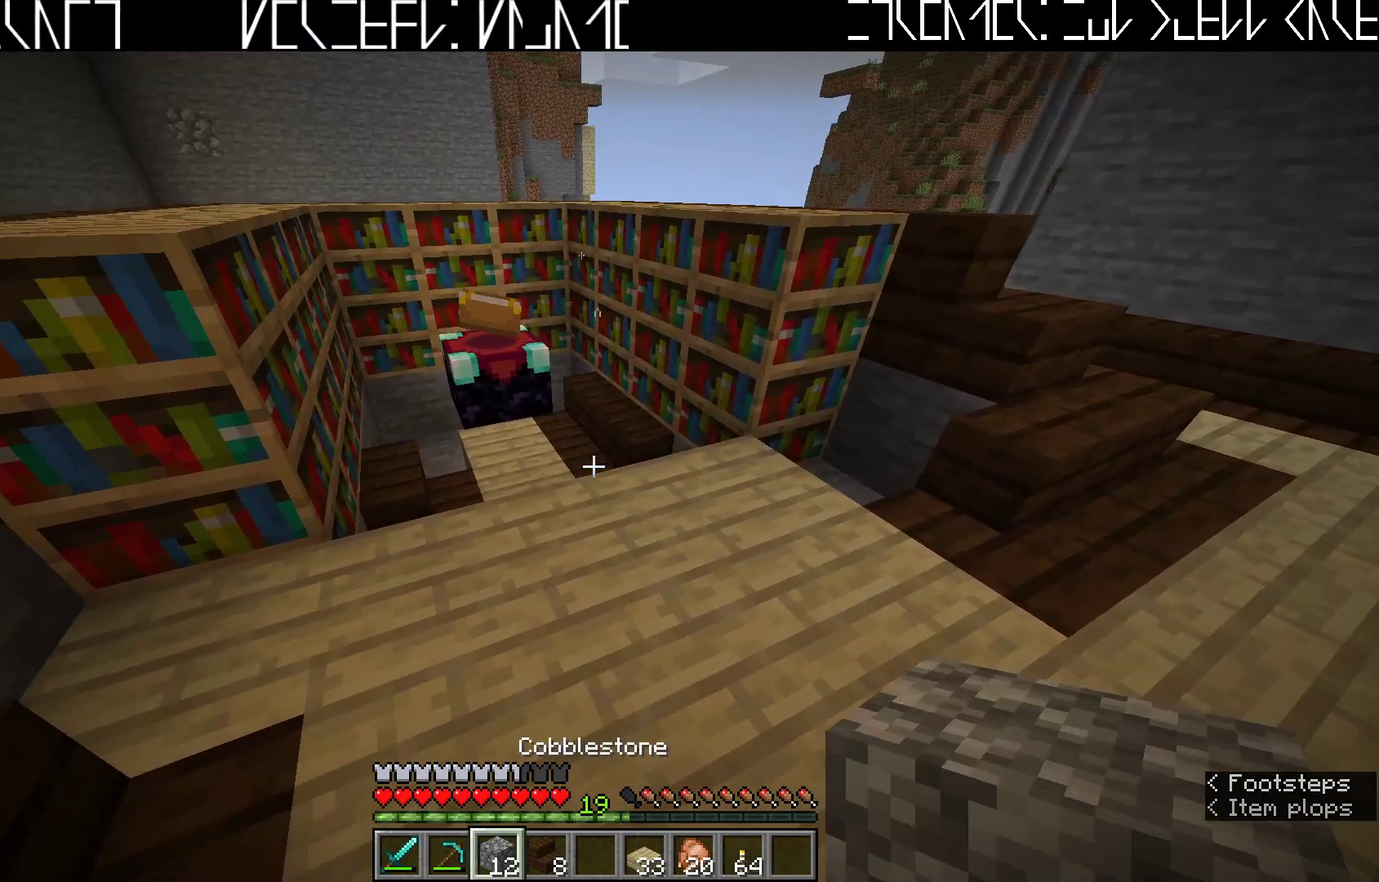
{"keys": ["w"], "events": [[150, "w", "down"]]}
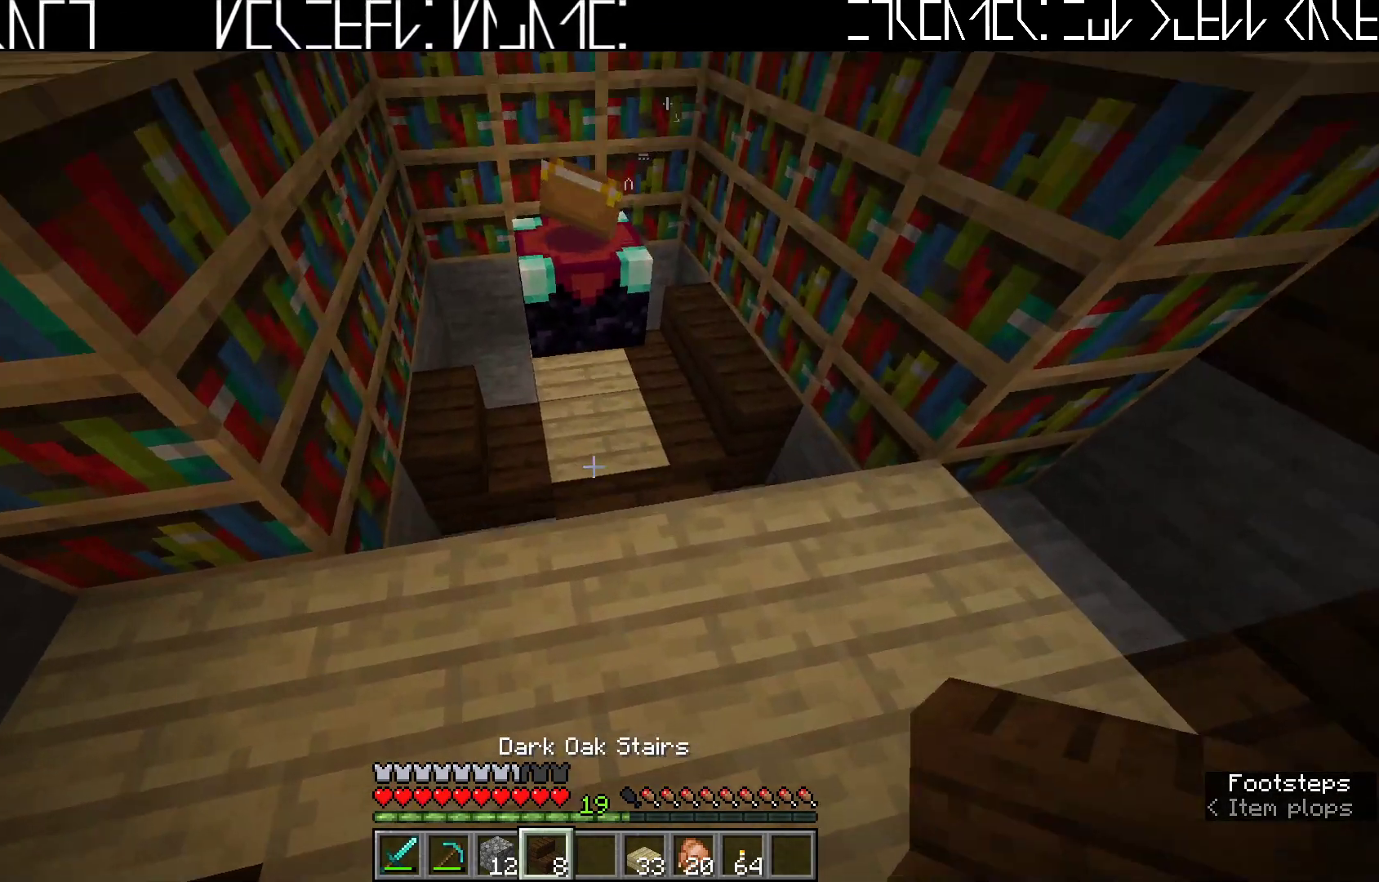
{"keys": ["a"], "events": [[217, "w", "up"], [400, "a", "down"]]}
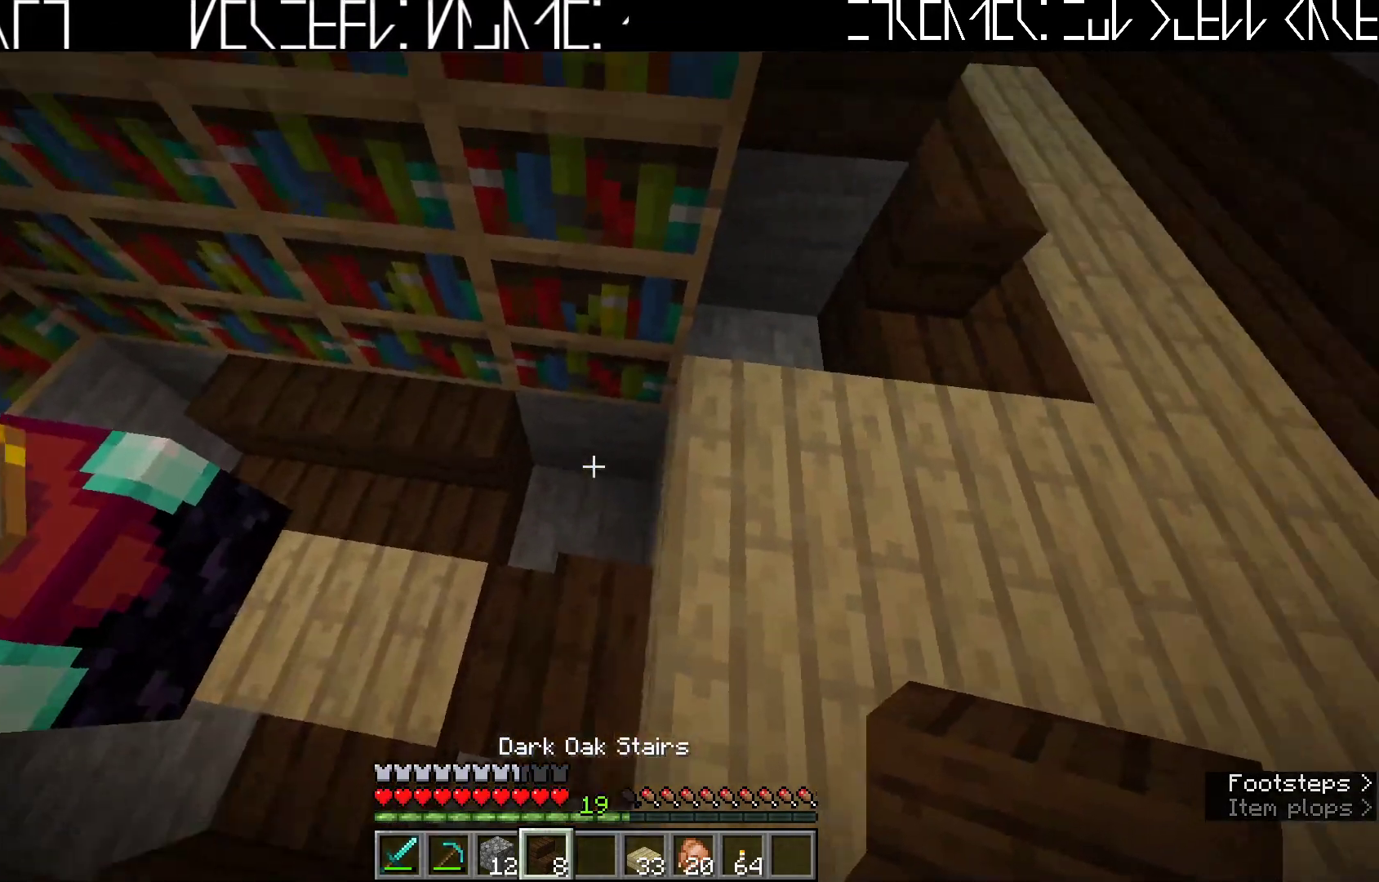
{"keys": [], "events": [[100, "a", "up"]]}
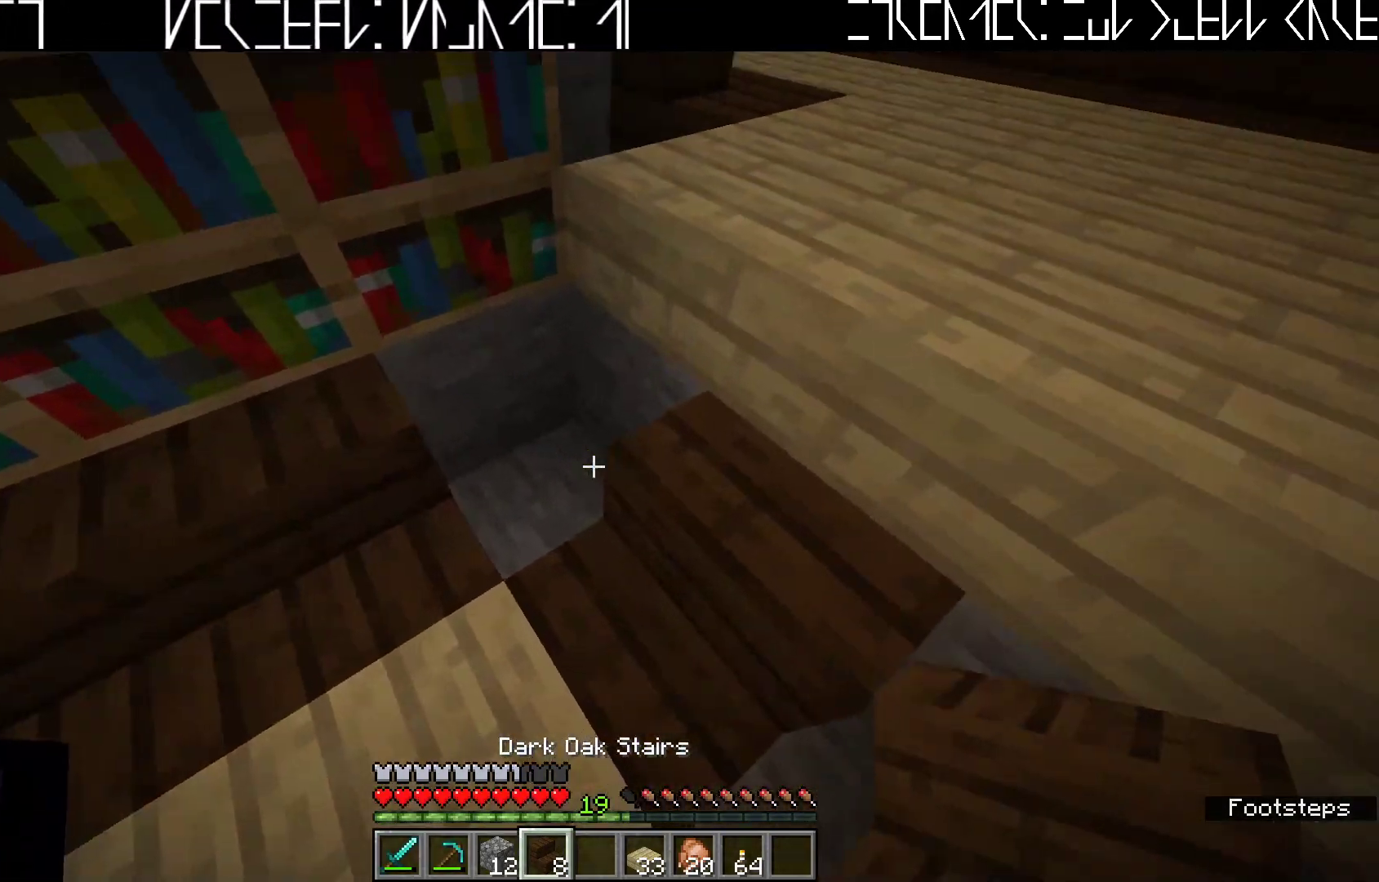
{"keys": [], "events": [[367, "a", "down"], [467, "a", "up"]]}
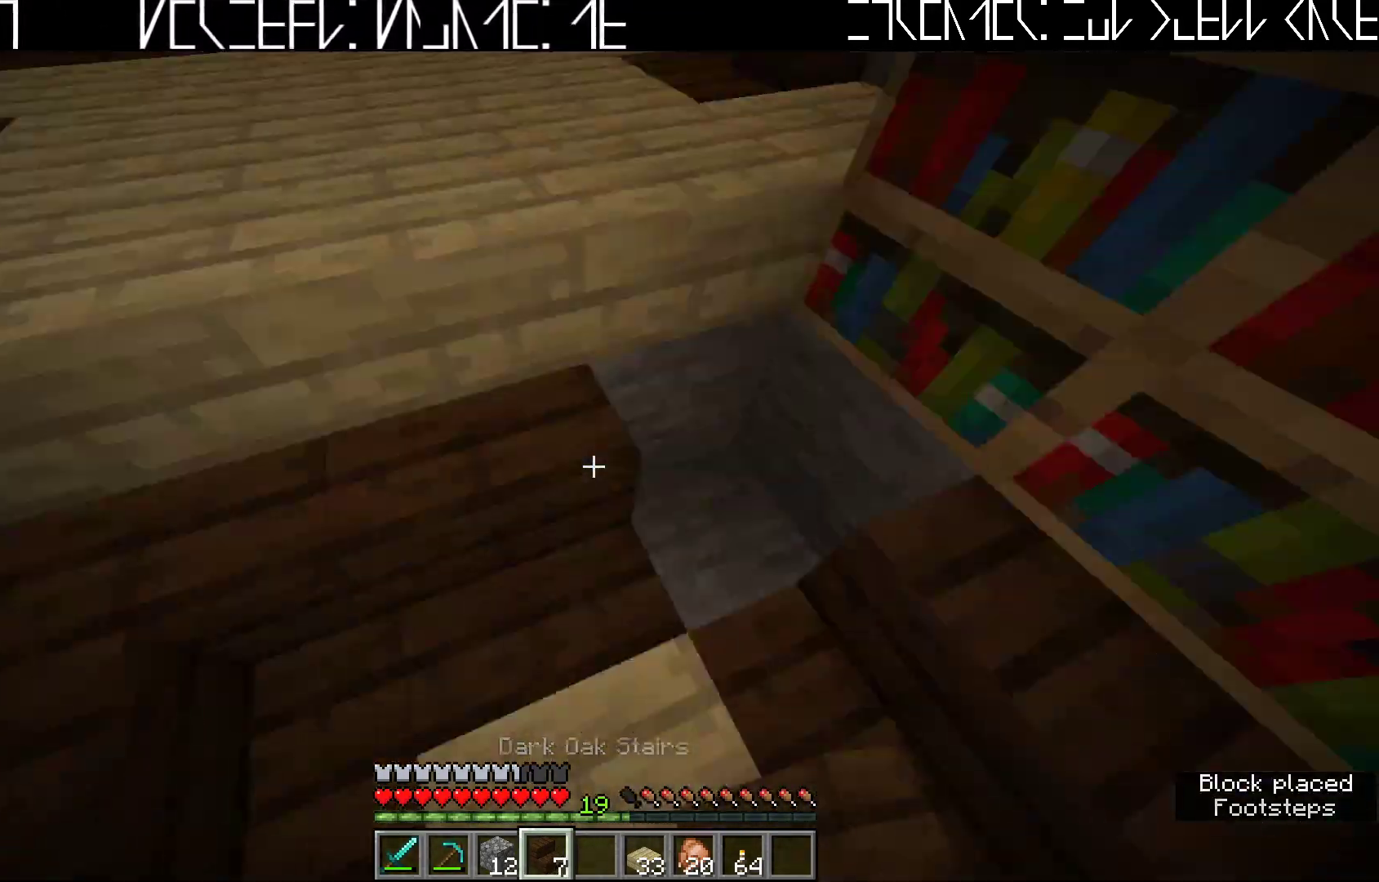
{"keys": [], "events": []}
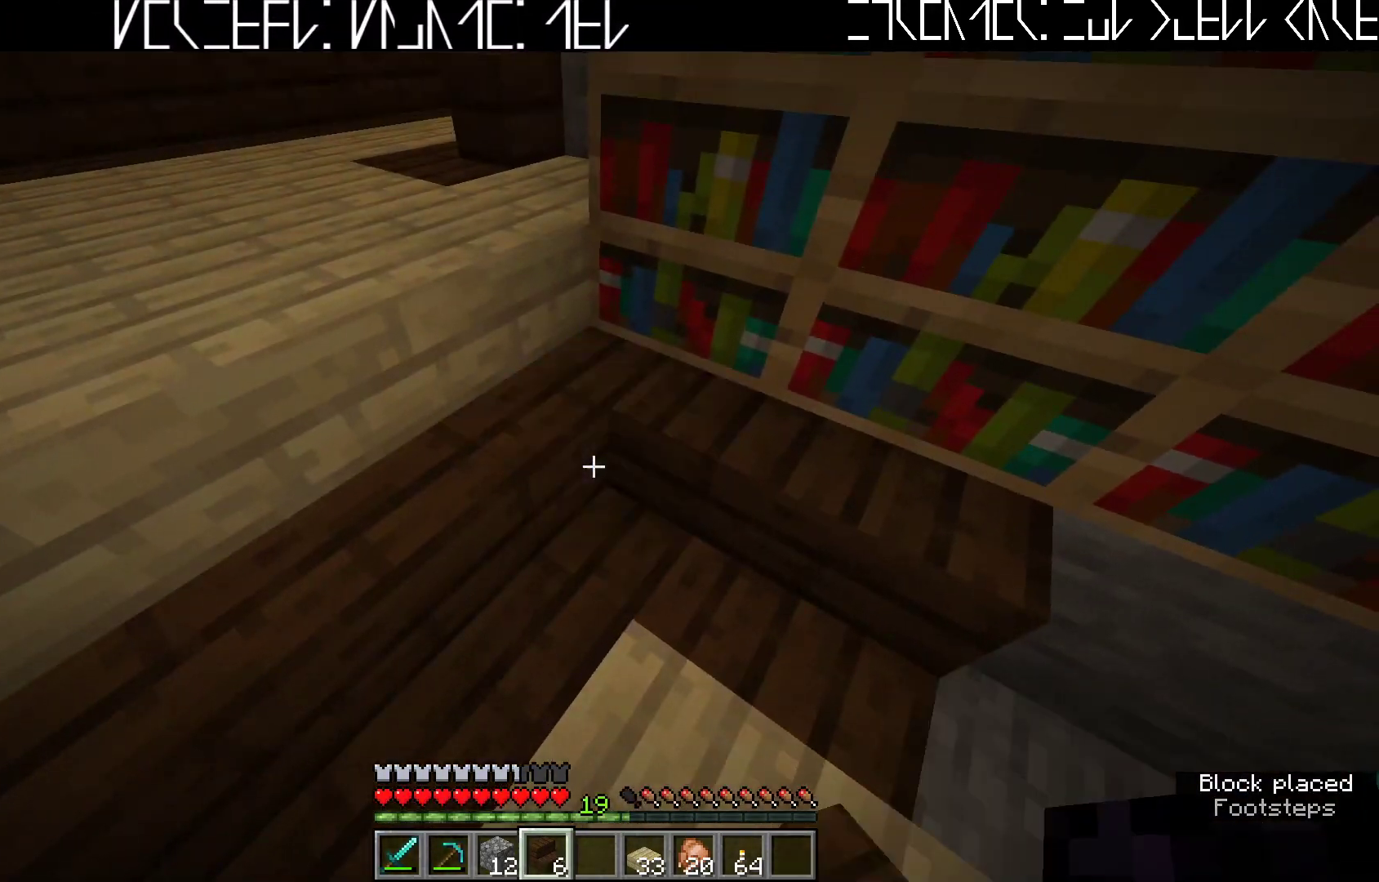
{"keys": [], "events": [[467, "w", "down"], [500, "w", "up"]]}
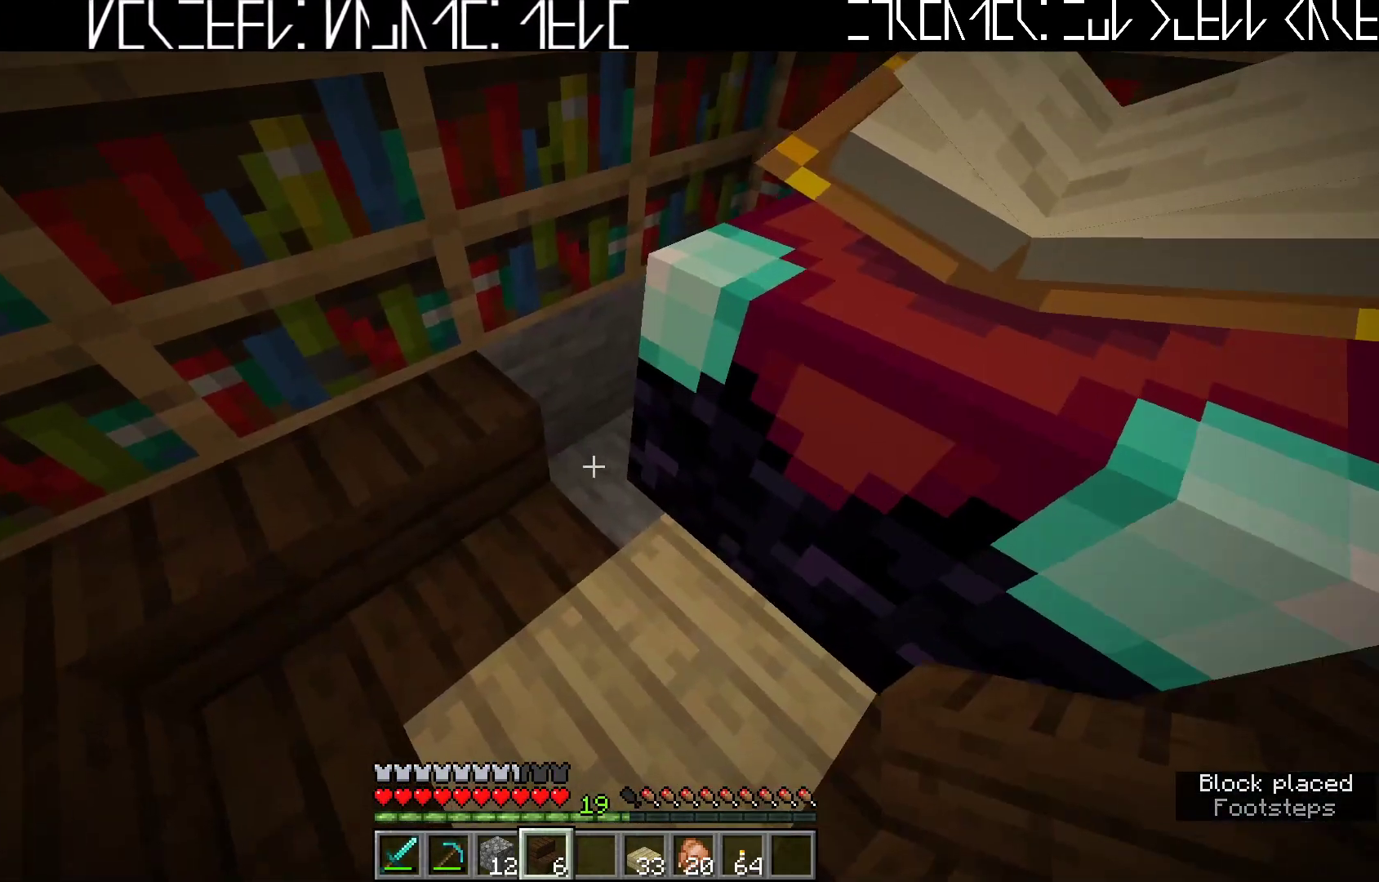
{"keys": [], "events": [[167, "d", "down"], [317, "d", "up"]]}
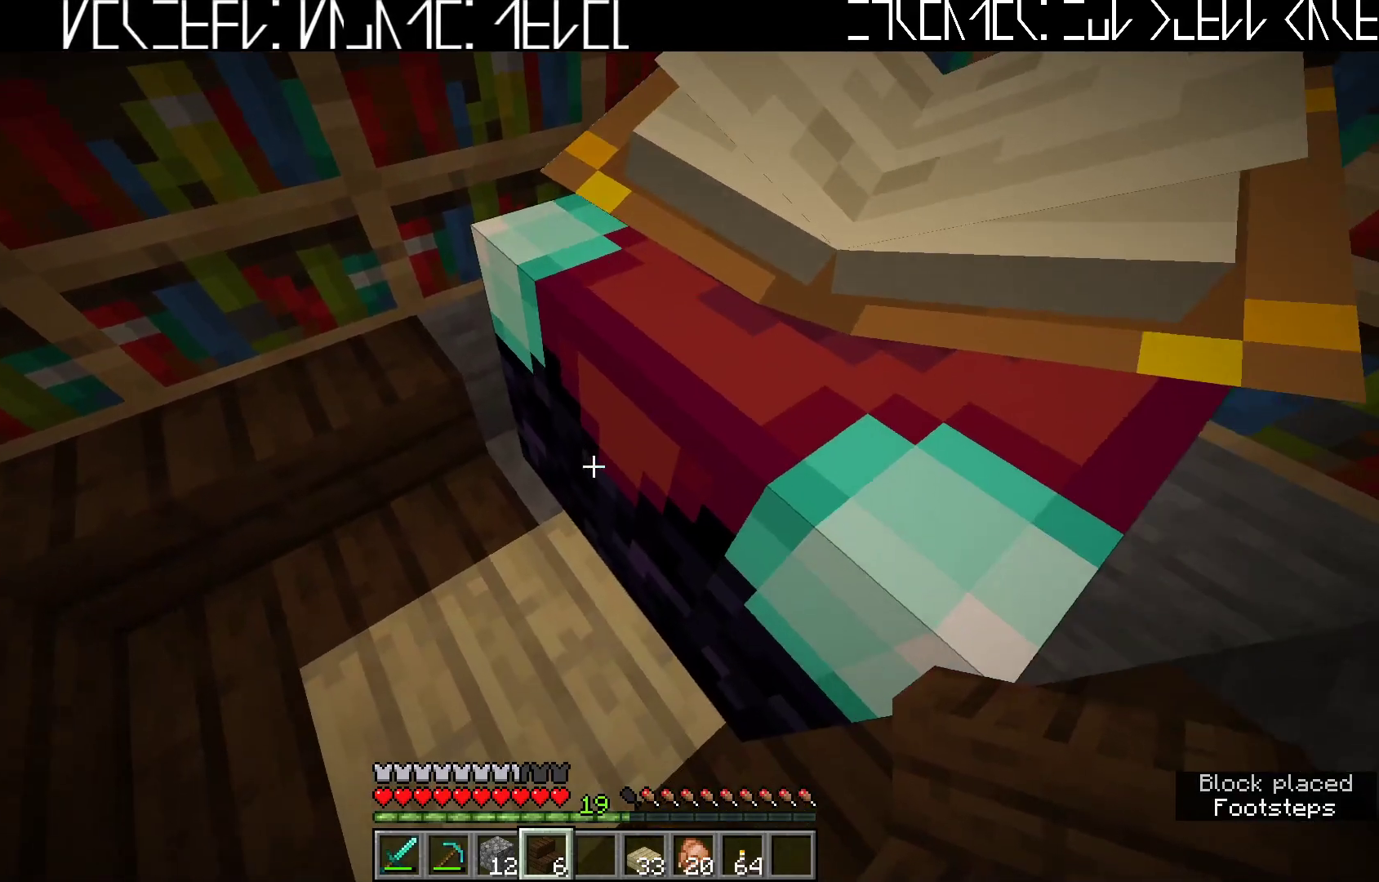
{"keys": ["d"], "events": [[100, "w", "down"], [200, "space", "down"], [250, "d", "down"], [367, "w", "up"], [483, "space", "up"]]}
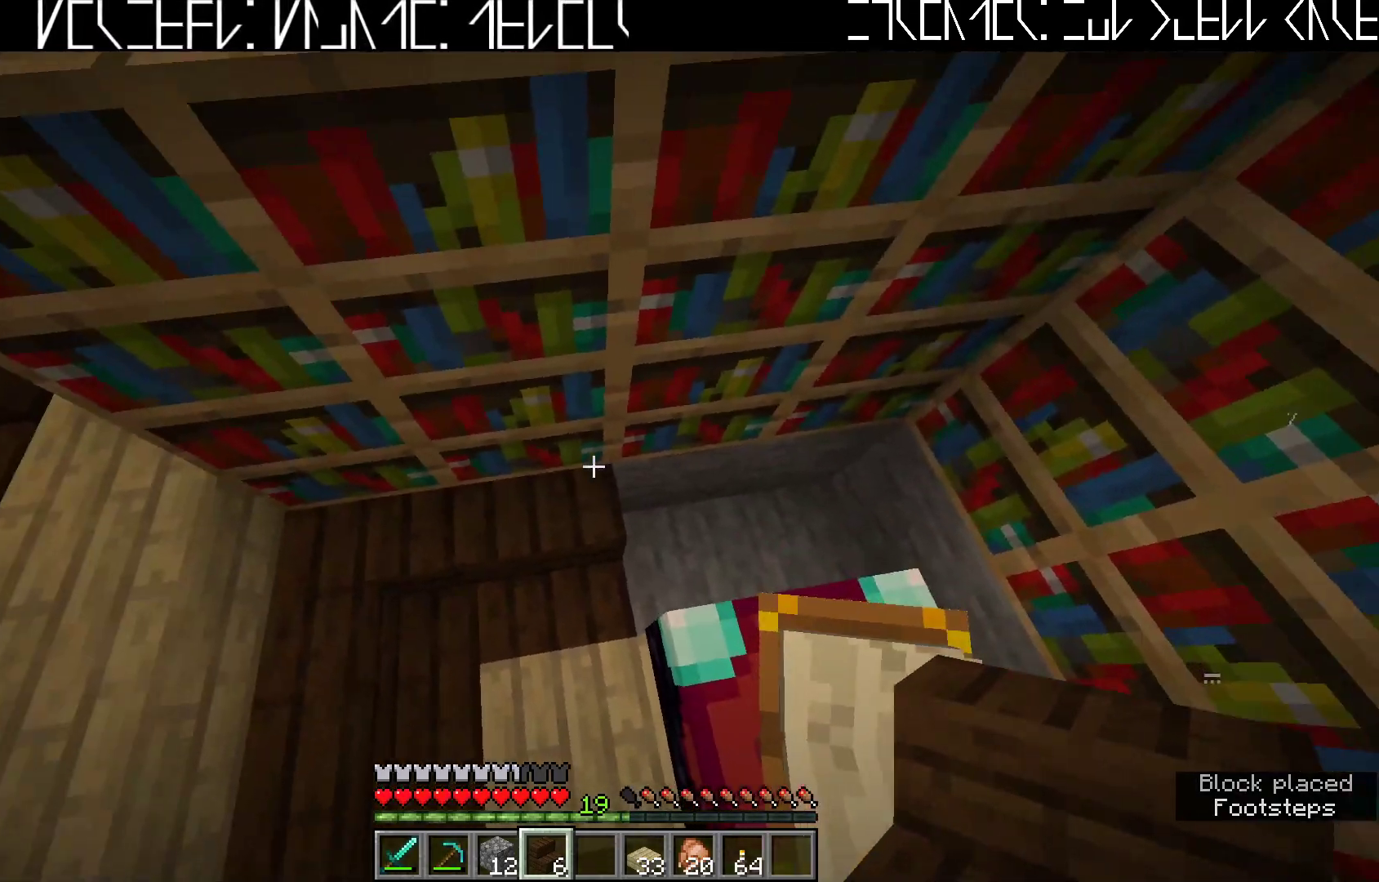
{"keys": [], "events": [[250, "d", "up"]]}
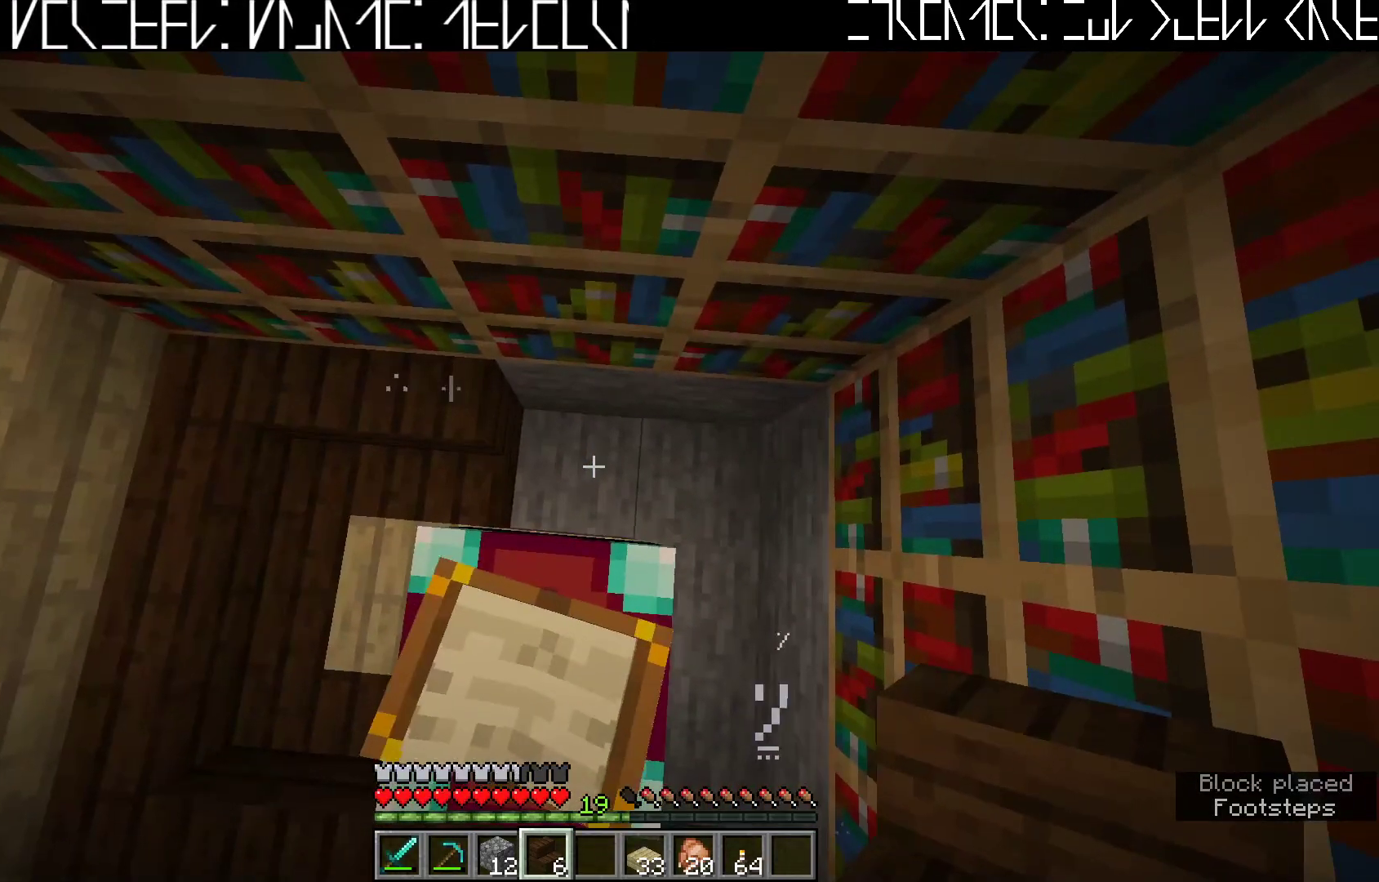
{"keys": [], "events": []}
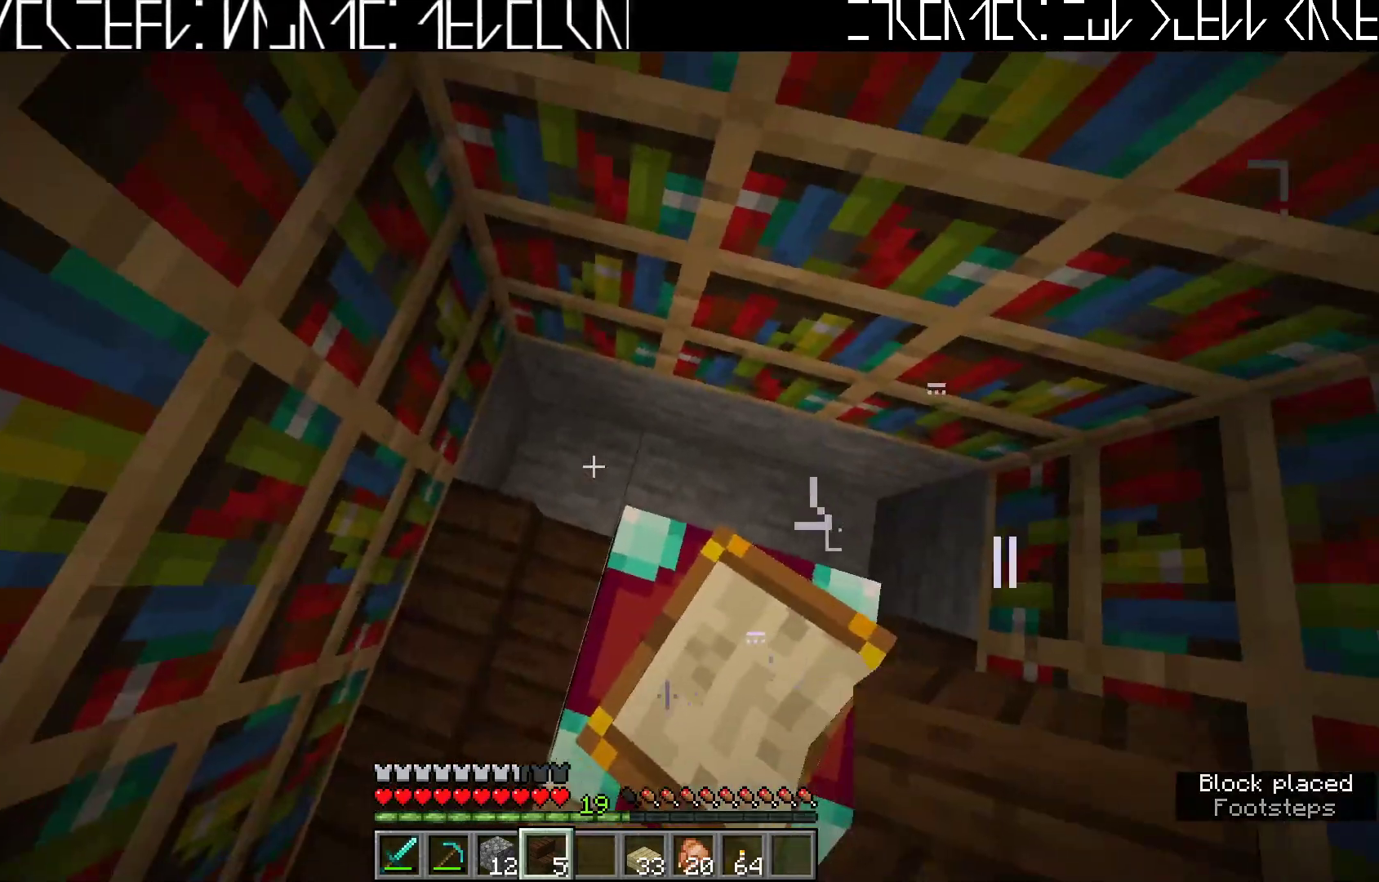
{"keys": ["d"], "events": [[433, "d", "down"]]}
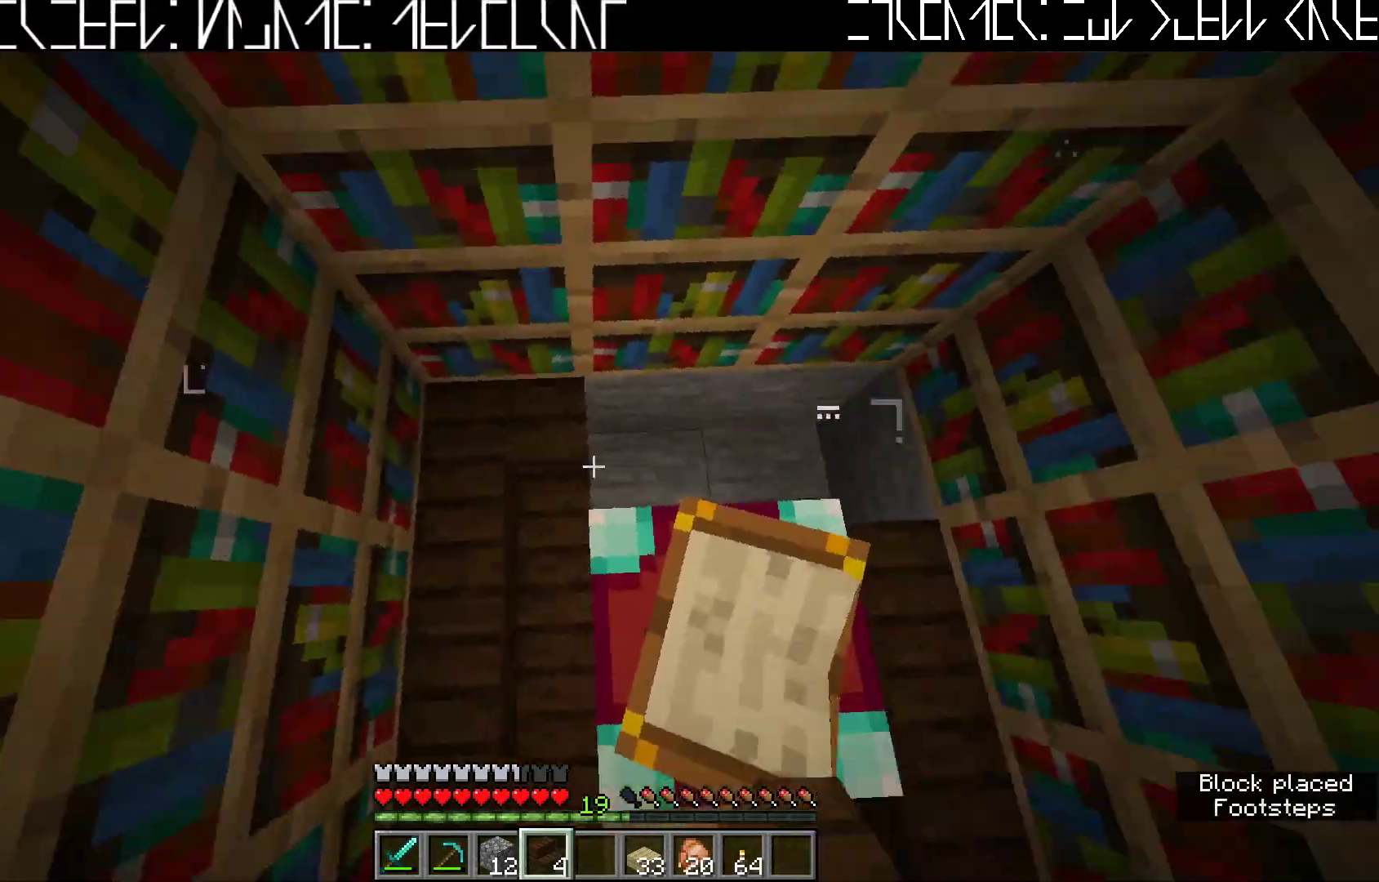
{"keys": [], "events": [[33, "d", "up"], [300, "d", "down"], [433, "d", "up"]]}
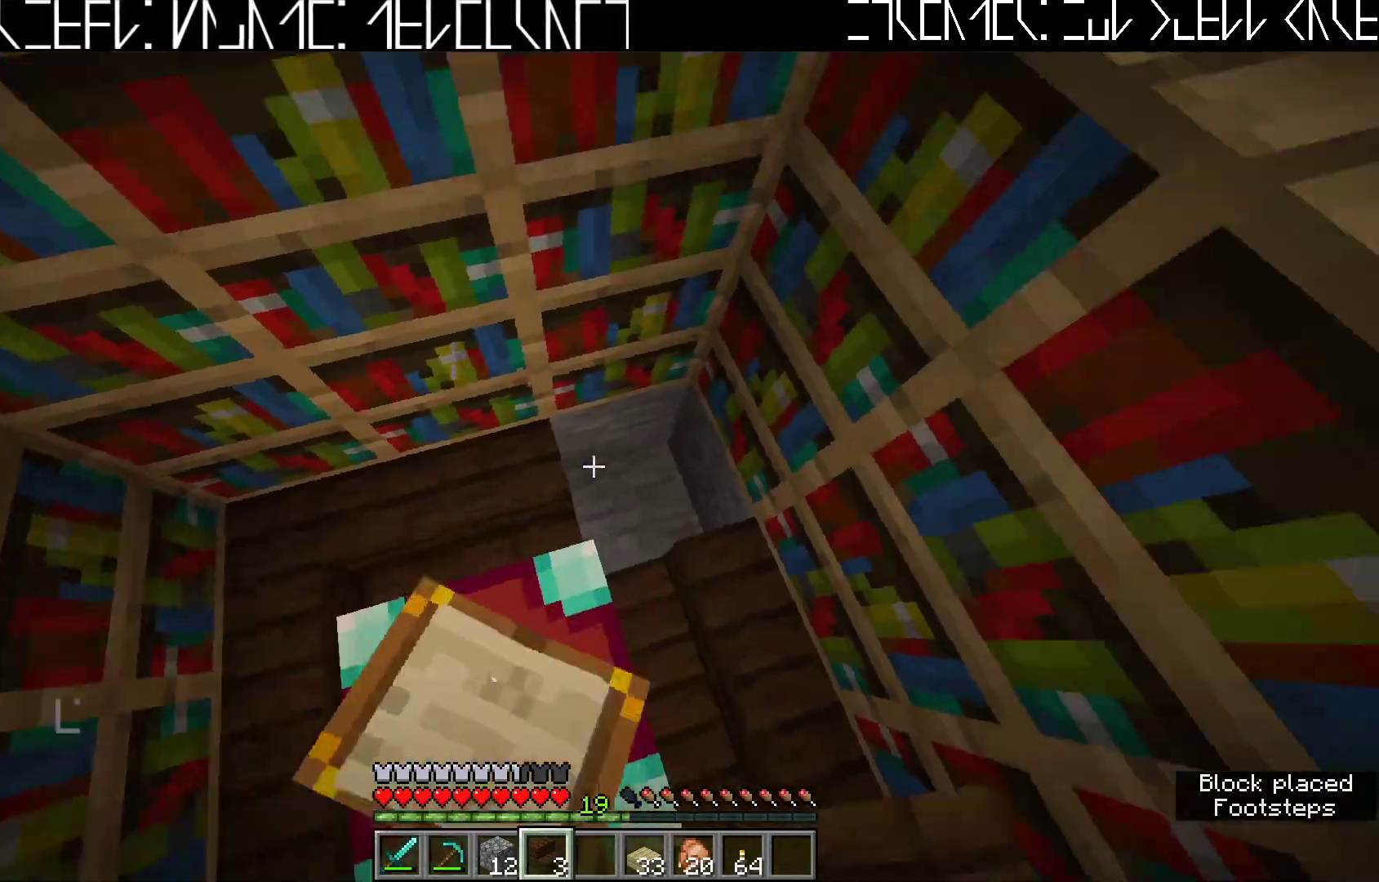
{"keys": [], "events": []}
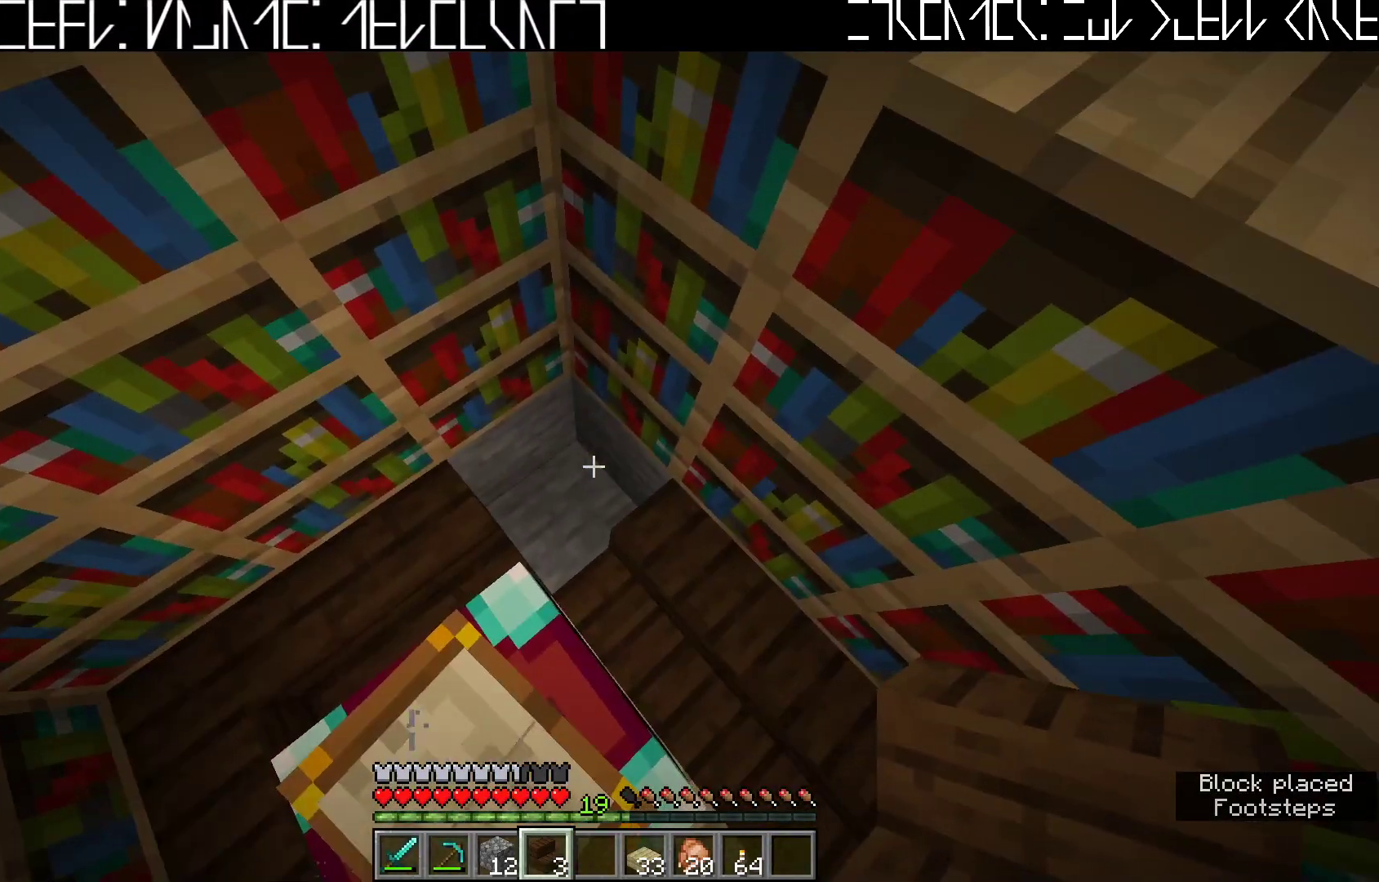
{"keys": [], "events": [[150, "a", "down"], [233, "a", "up"]]}